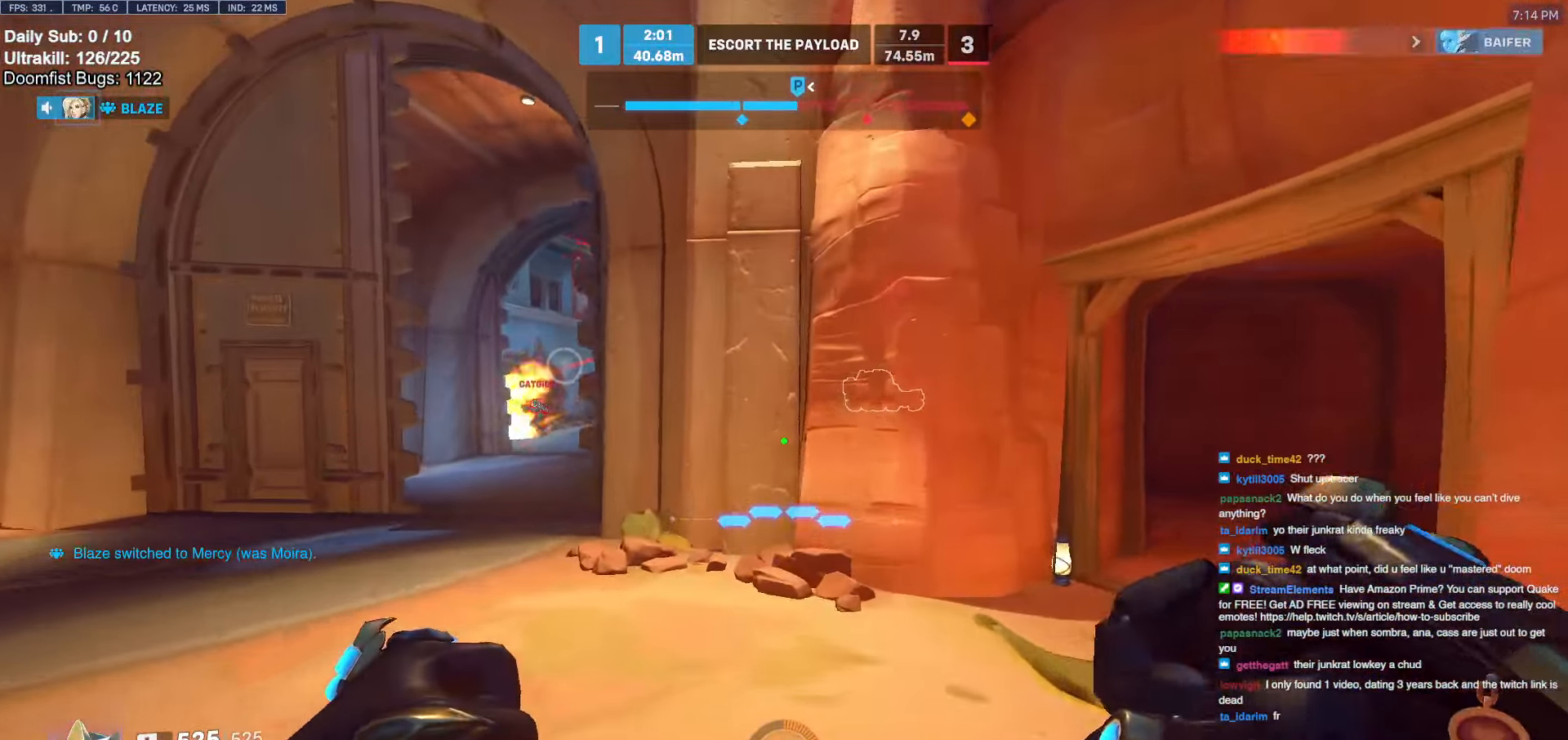
Gameplay with keyboard and mouse; each line is a JSON object with the keys and mouse buttons held at the frame after it. "events" lists presses ("down") and releases ("up") of "a", "ctrl", "d", "e", "f", "melee", "q", "r", "s", "shift", "space", "w", "mouse_left" and "mouse_right" between this image and that frame as [ms after this image, input, new state], when the widget could be followed in between. "mouse_left", "mouse_right" = the "left", "right" buttons of the "mouse" list. No other keys are recorded. Mouse movement is not recorded. Key names are as the overlay labels them; some are game actions (e.g. jump) rather than physical keys.
{"keys": ["w"], "mouse": [], "events": [[50, "a", "down"], [383, "a", "up"]]}
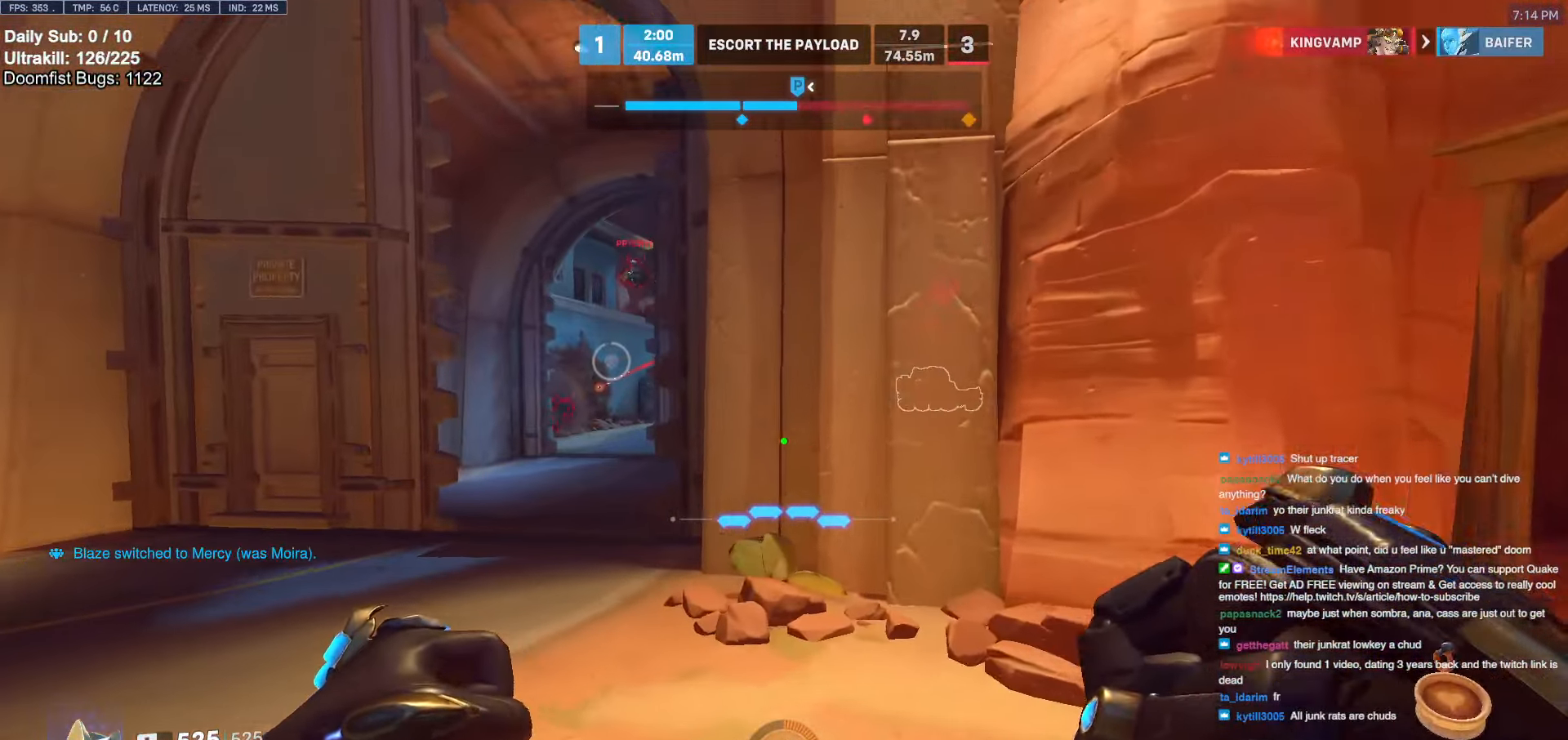
{"keys": ["w"], "mouse": [], "events": [[400, "space", "down"], [500, "space", "up"]]}
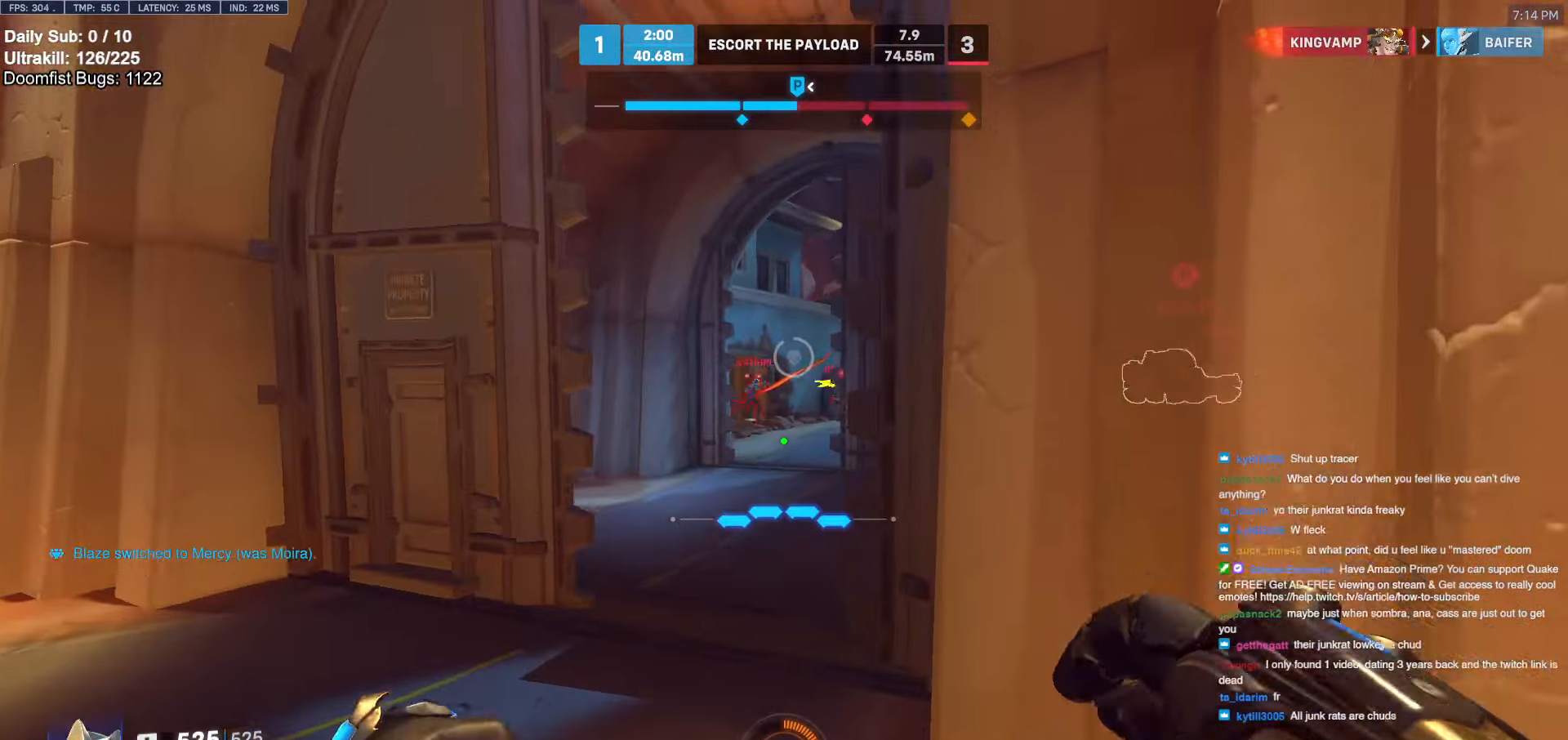
{"keys": ["w"], "mouse": [], "events": [[183, "a", "down"], [367, "a", "up"], [367, "mouse_left", "down"], [467, "mouse_left", "up"]]}
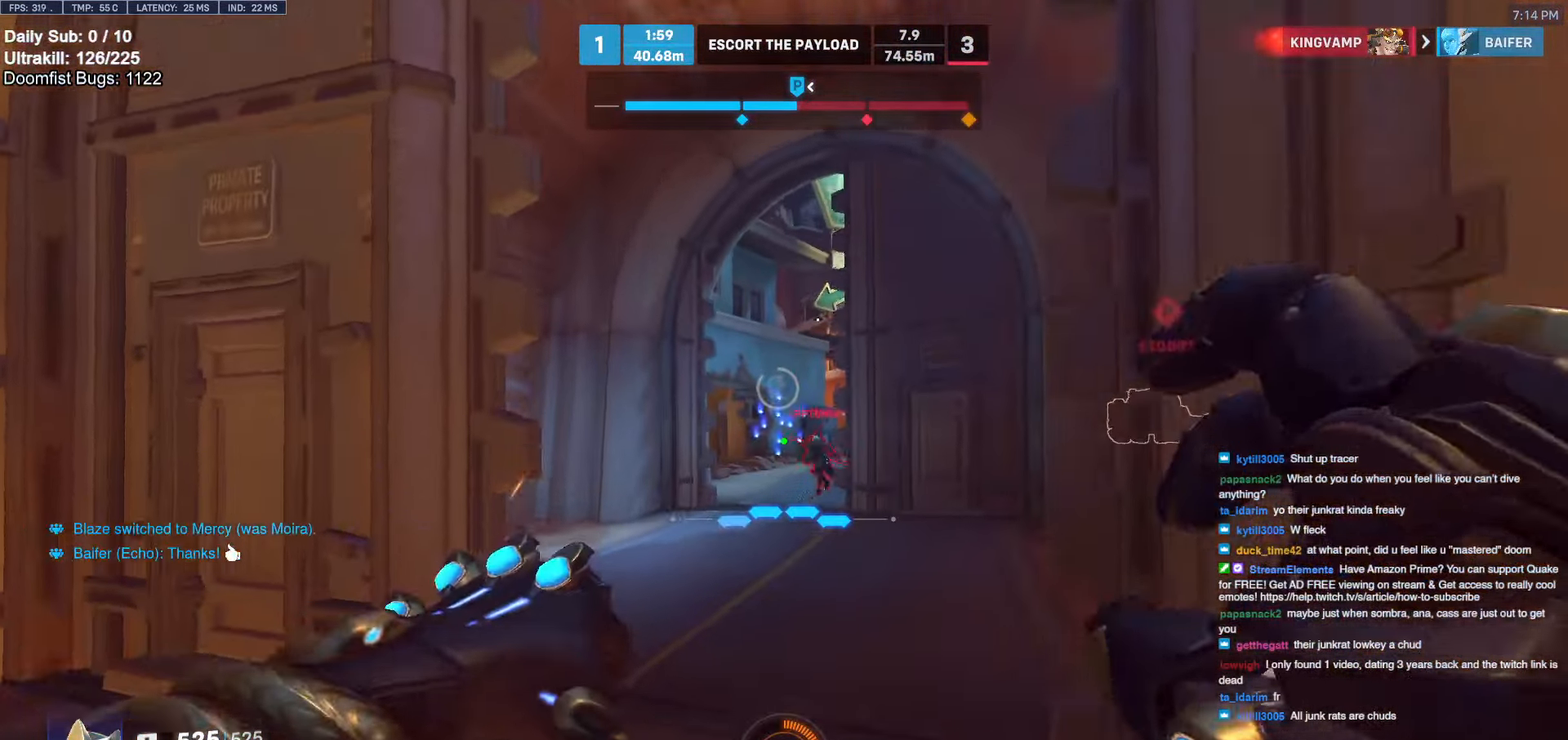
{"keys": ["d", "w"], "mouse": ["left"], "events": [[150, "mouse_left", "down"], [150, "space", "down"], [233, "mouse_left", "up"], [283, "space", "up"], [383, "d", "down"], [467, "mouse_left", "down"]]}
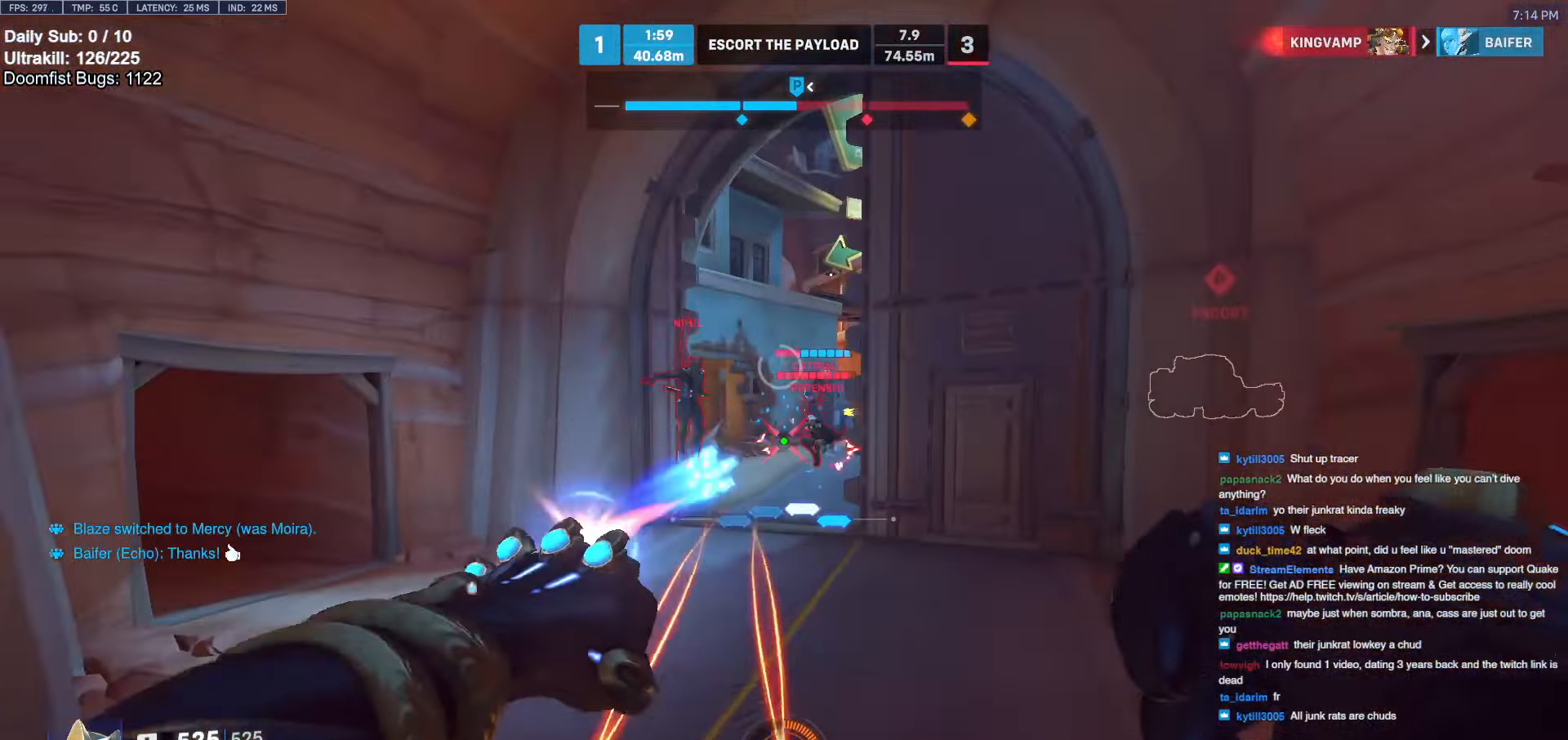
{"keys": ["d", "w"], "mouse": [], "events": [[67, "shift", "down"], [117, "mouse_left", "up"], [117, "shift", "up"]]}
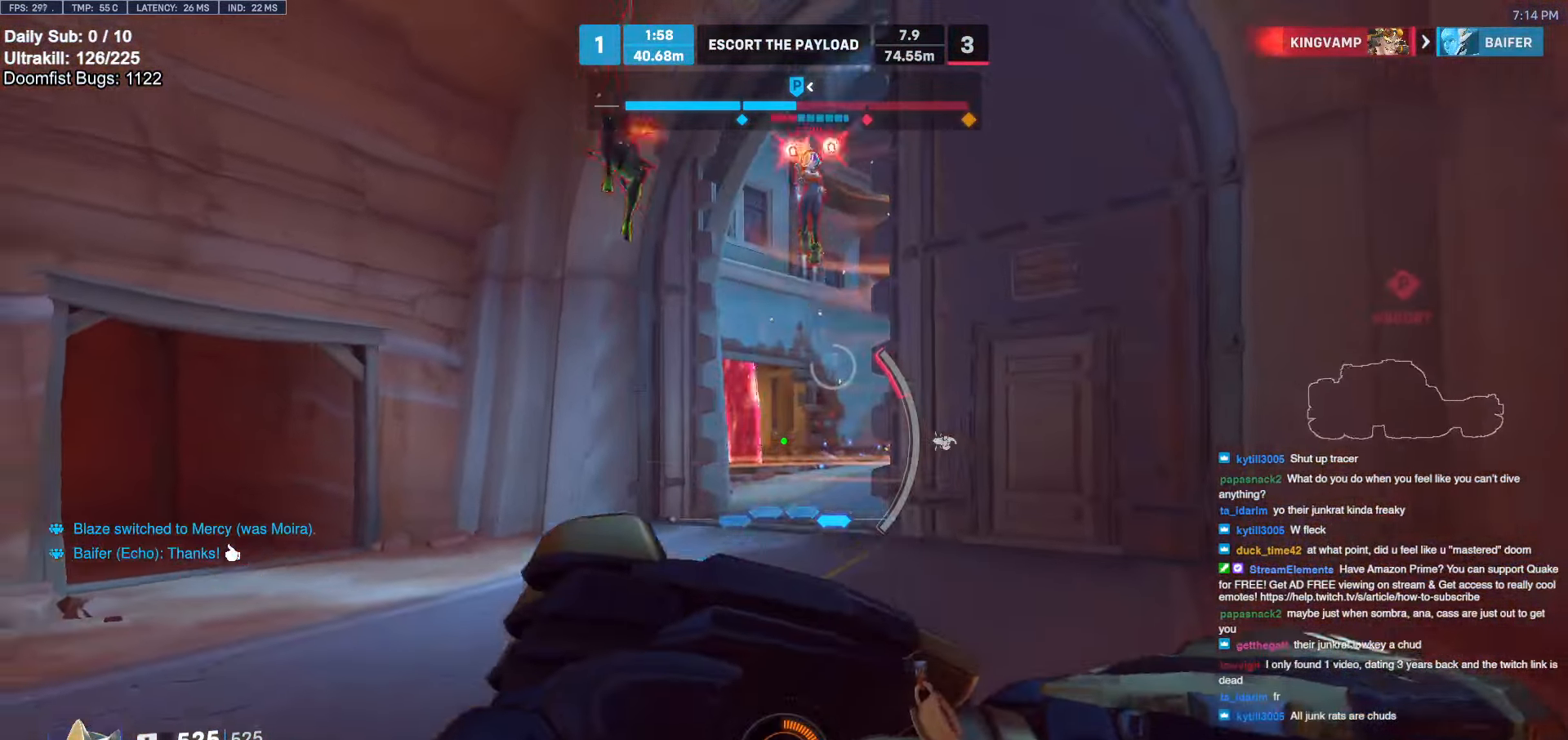
{"keys": ["d", "shift", "w"], "mouse": [], "events": [[367, "space", "down"], [501, "shift", "down"], [501, "space", "up"]]}
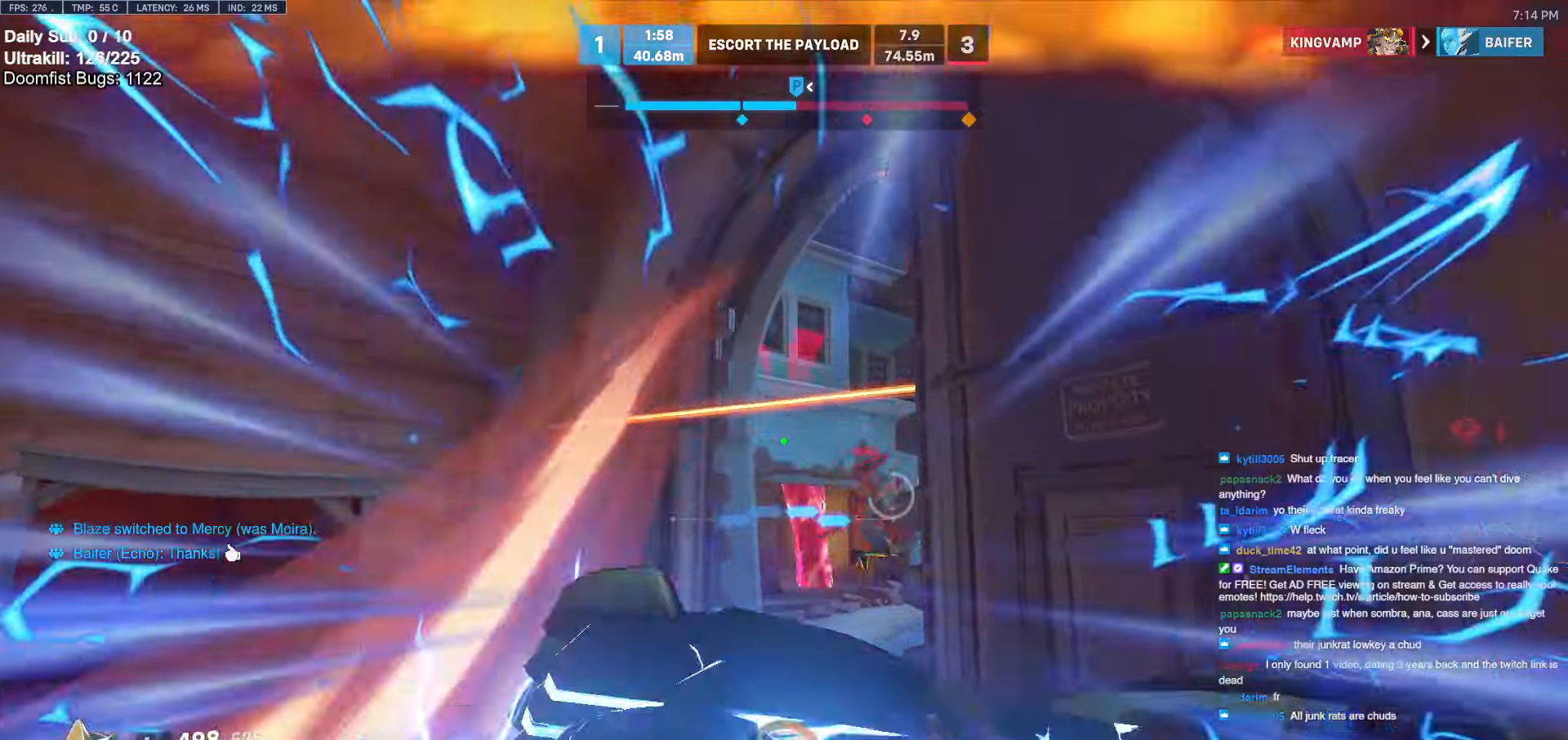
{"keys": ["d"], "mouse": [], "events": [[100, "shift", "up"], [150, "mouse_left", "down"], [183, "w", "up"], [233, "mouse_left", "up"]]}
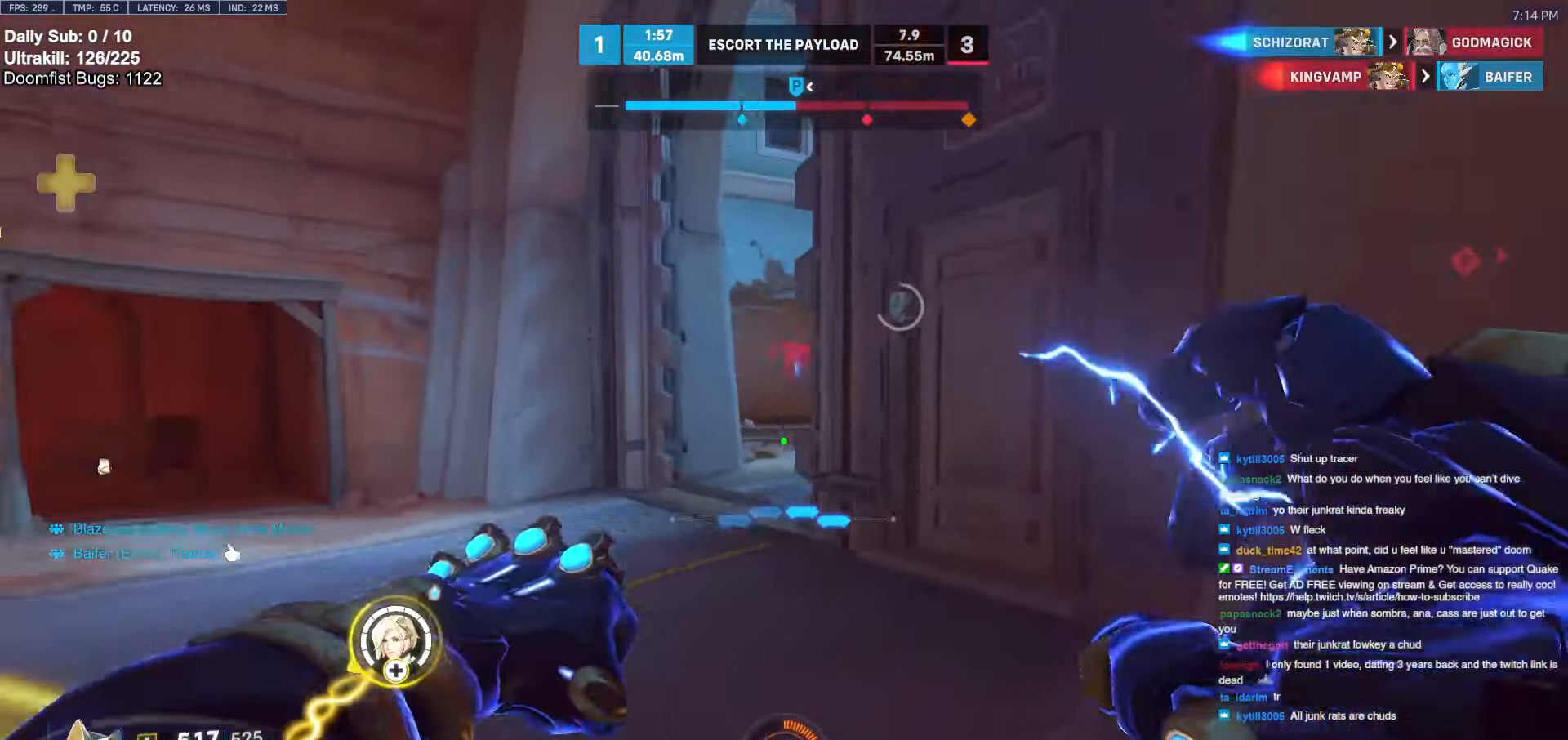
{"keys": ["a"], "mouse": [], "events": [[116, "w", "down"], [216, "w", "up"], [266, "a", "down"], [266, "d", "up"]]}
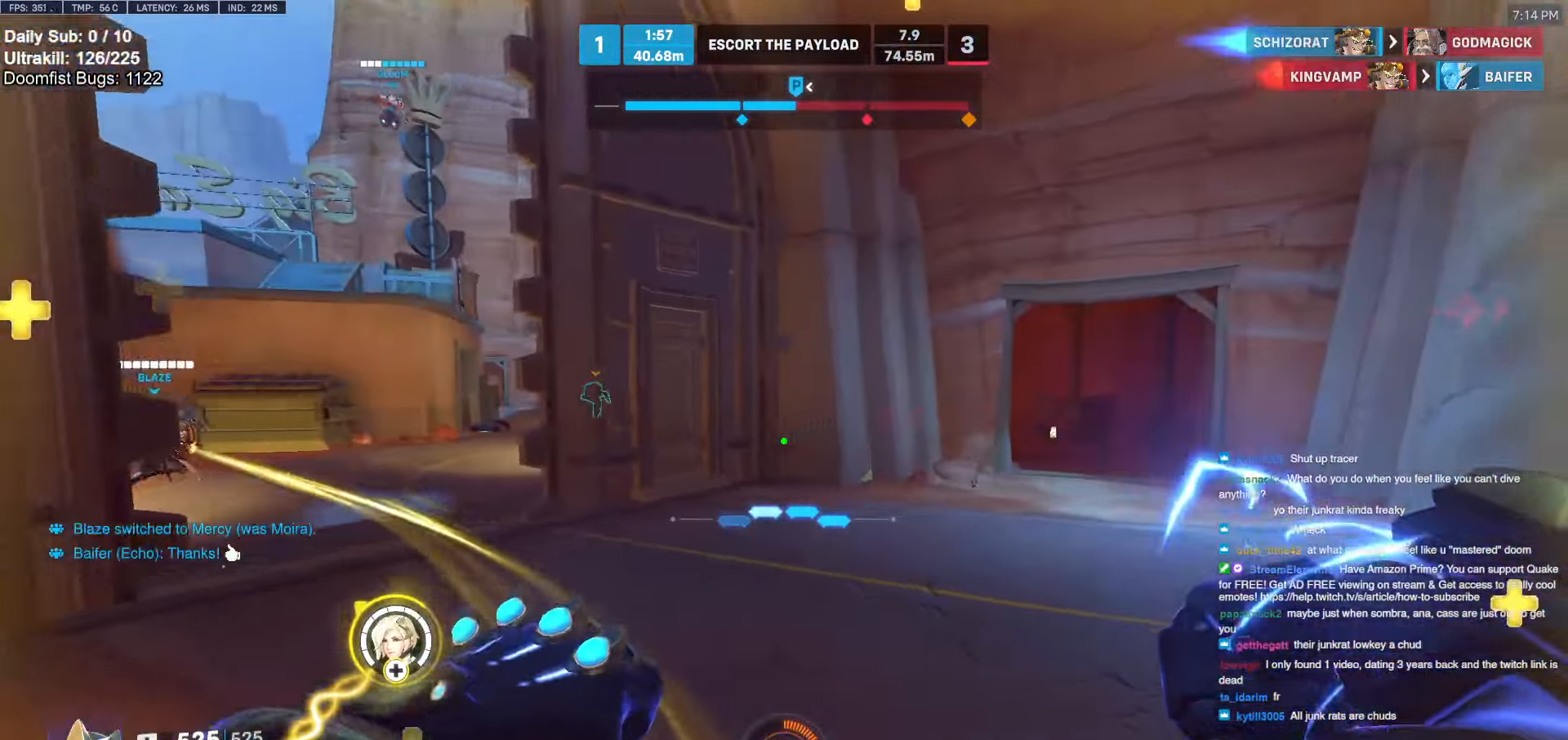
{"keys": ["a", "w"], "mouse": [], "events": [[33, "a", "up"], [33, "d", "down"], [33, "w", "down"], [133, "w", "up"], [233, "w", "down"], [450, "d", "up"], [500, "a", "down"]]}
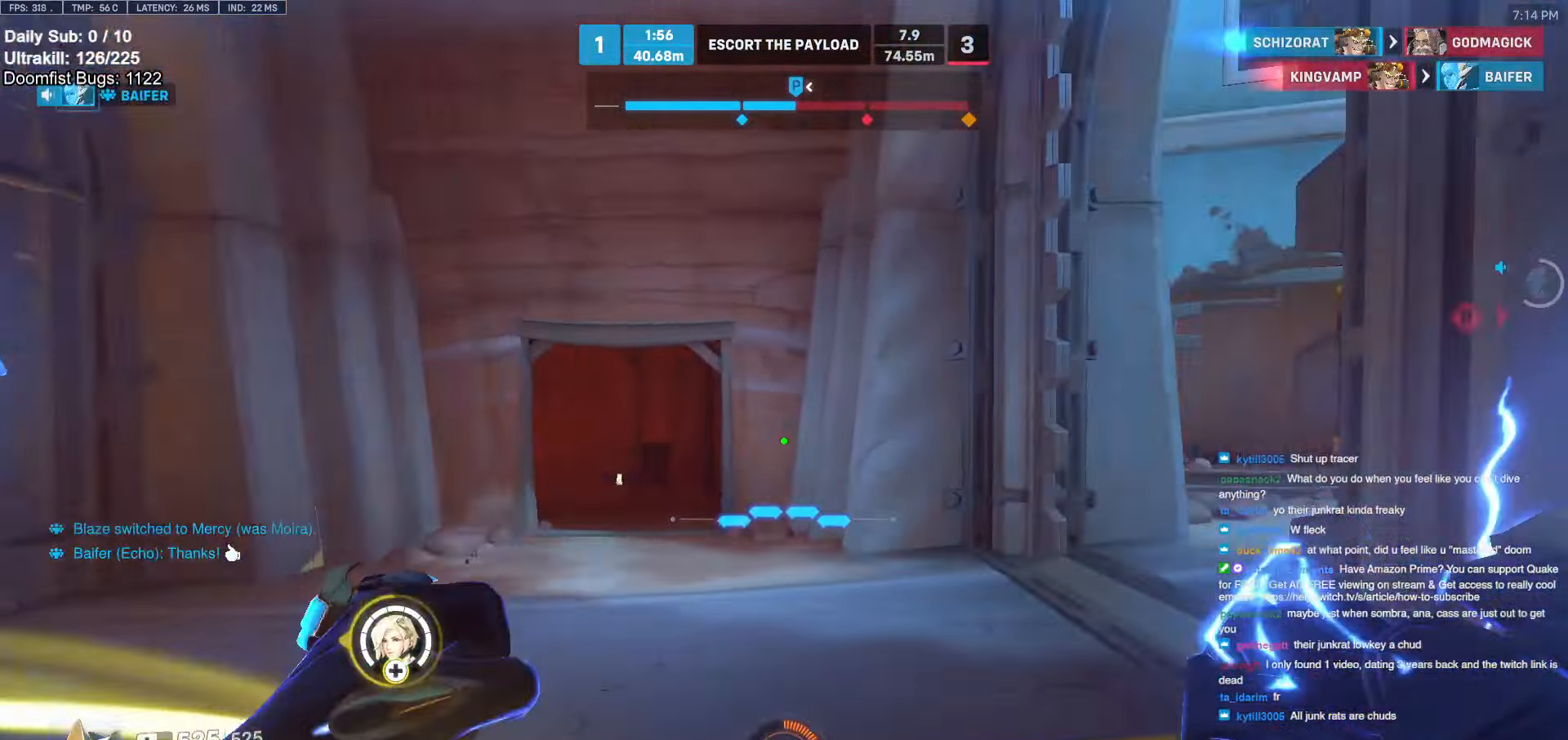
{"keys": ["a", "w"], "mouse": [], "events": [[150, "space", "down"], [250, "space", "up"]]}
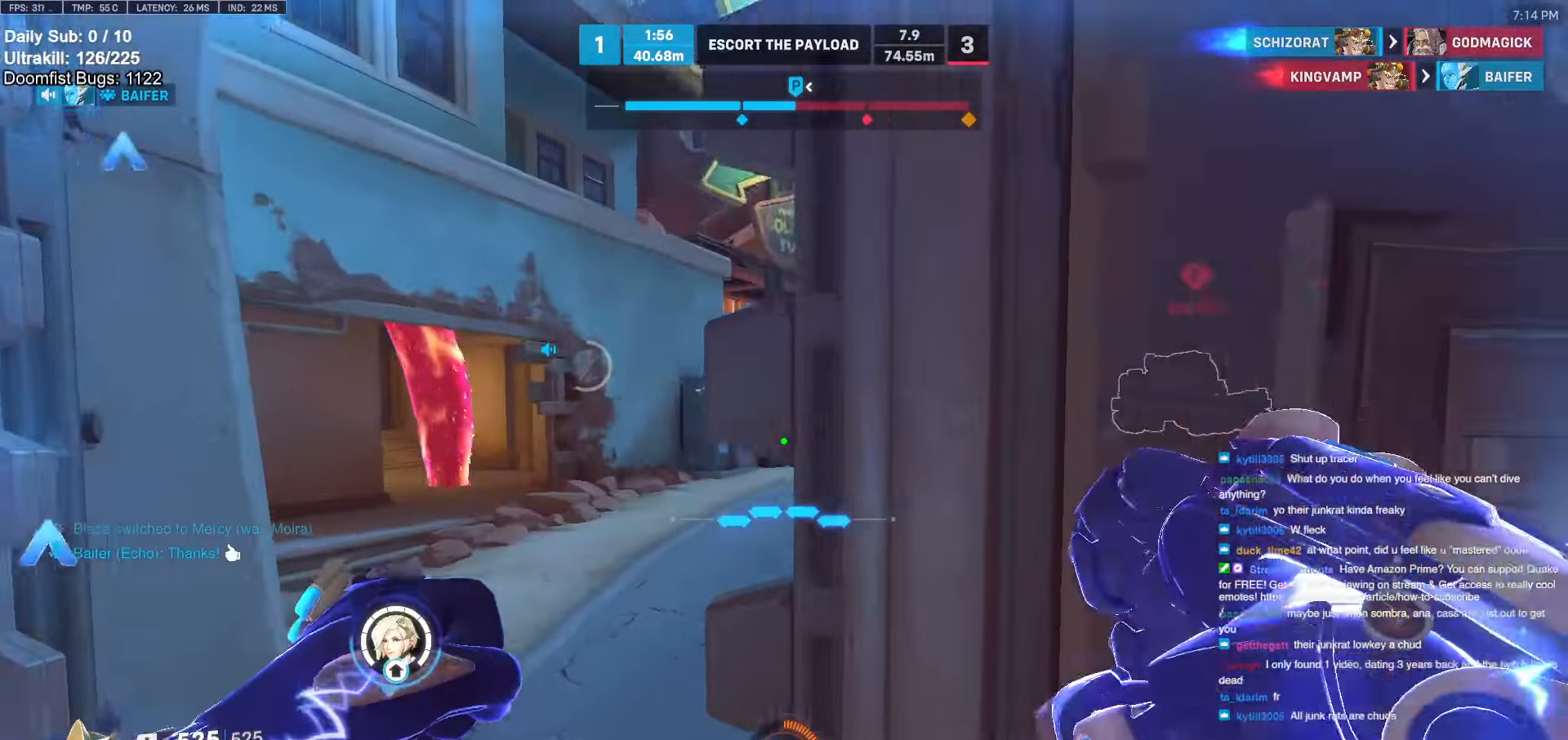
{"keys": ["w"], "mouse": [], "events": [[450, "a", "up"]]}
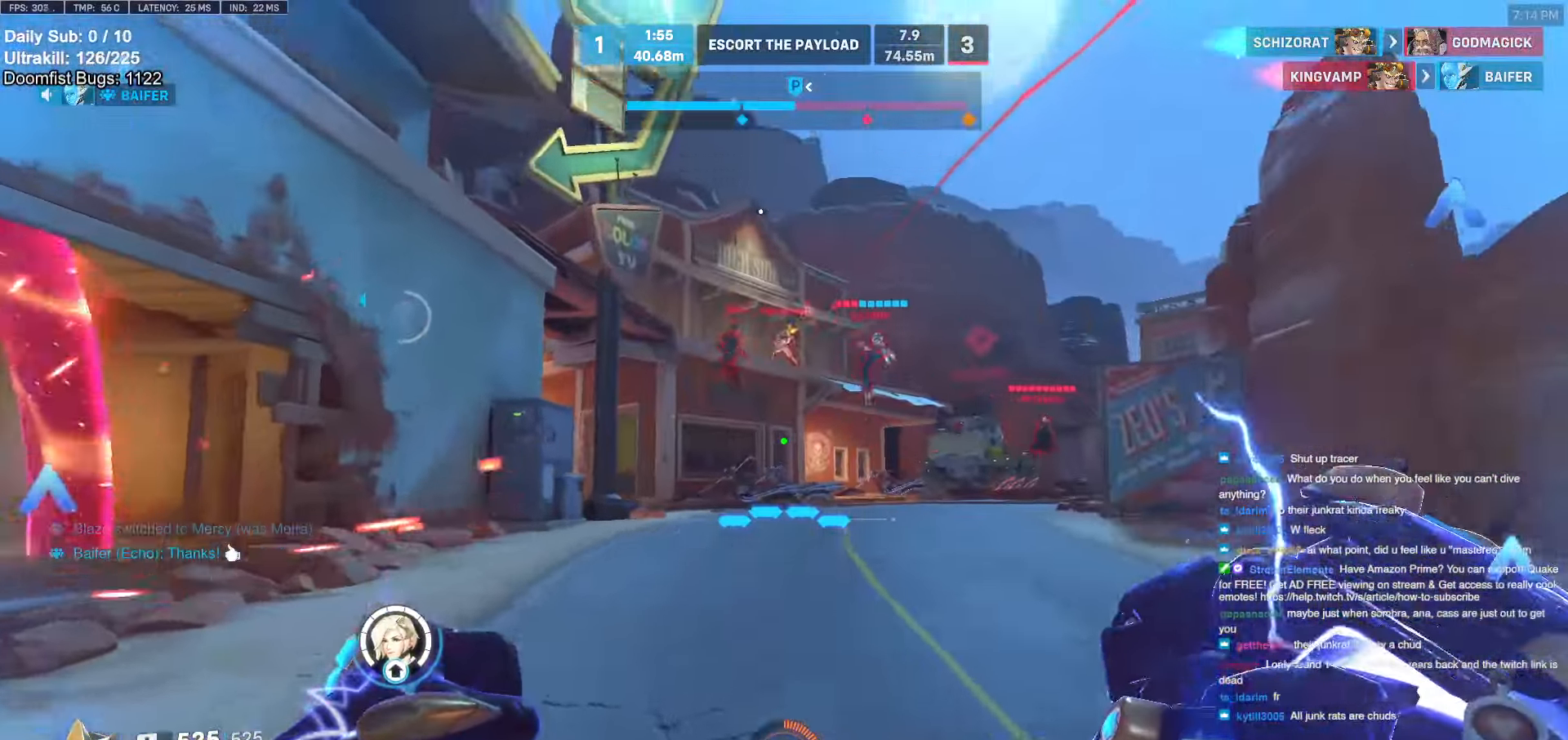
{"keys": ["d", "w"], "mouse": ["right"], "events": [[183, "e", "down"], [233, "mouse_right", "down"], [266, "e", "up"], [366, "d", "down"]]}
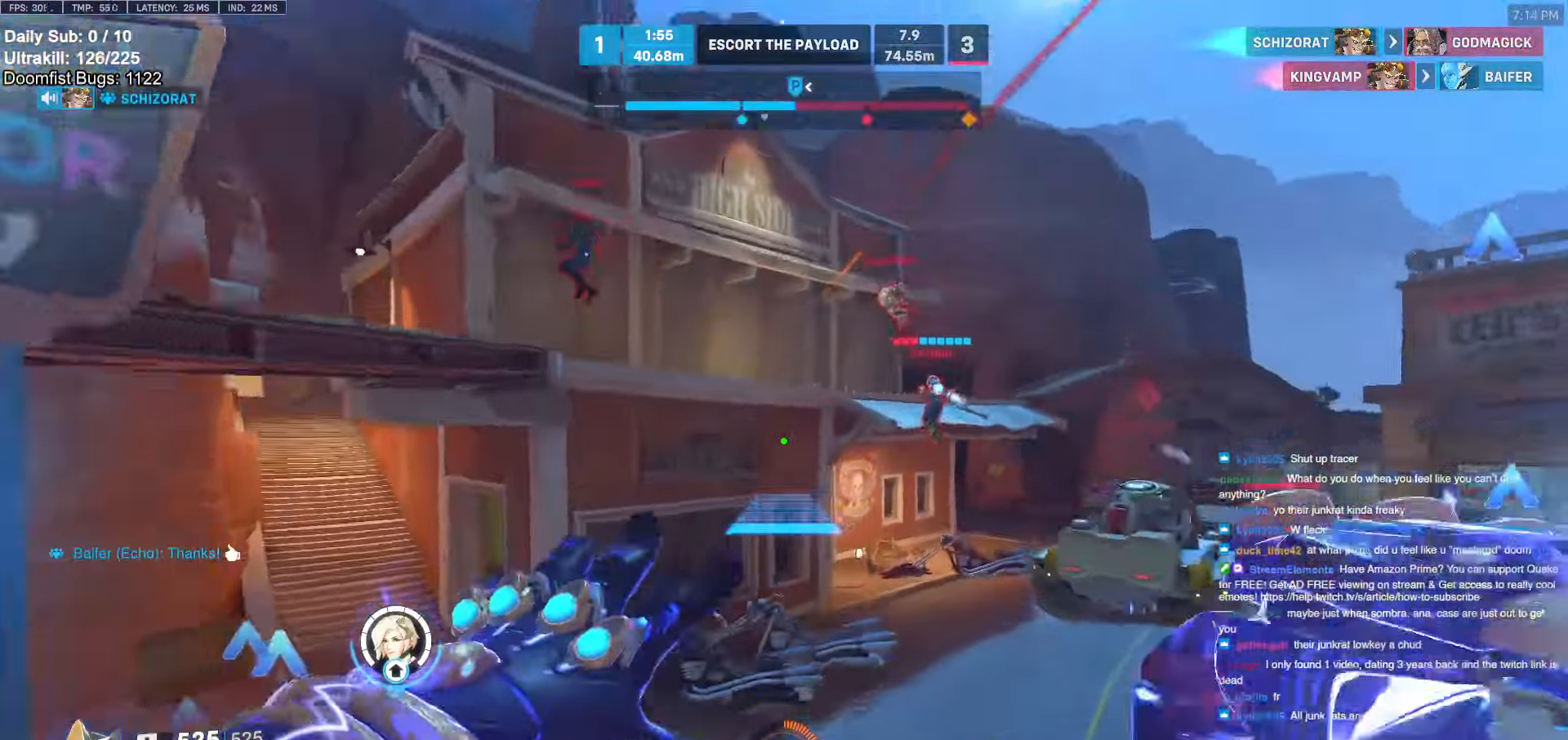
{"keys": ["w"], "mouse": ["right"], "events": [[100, "a", "down"], [100, "d", "up"], [466, "a", "up"]]}
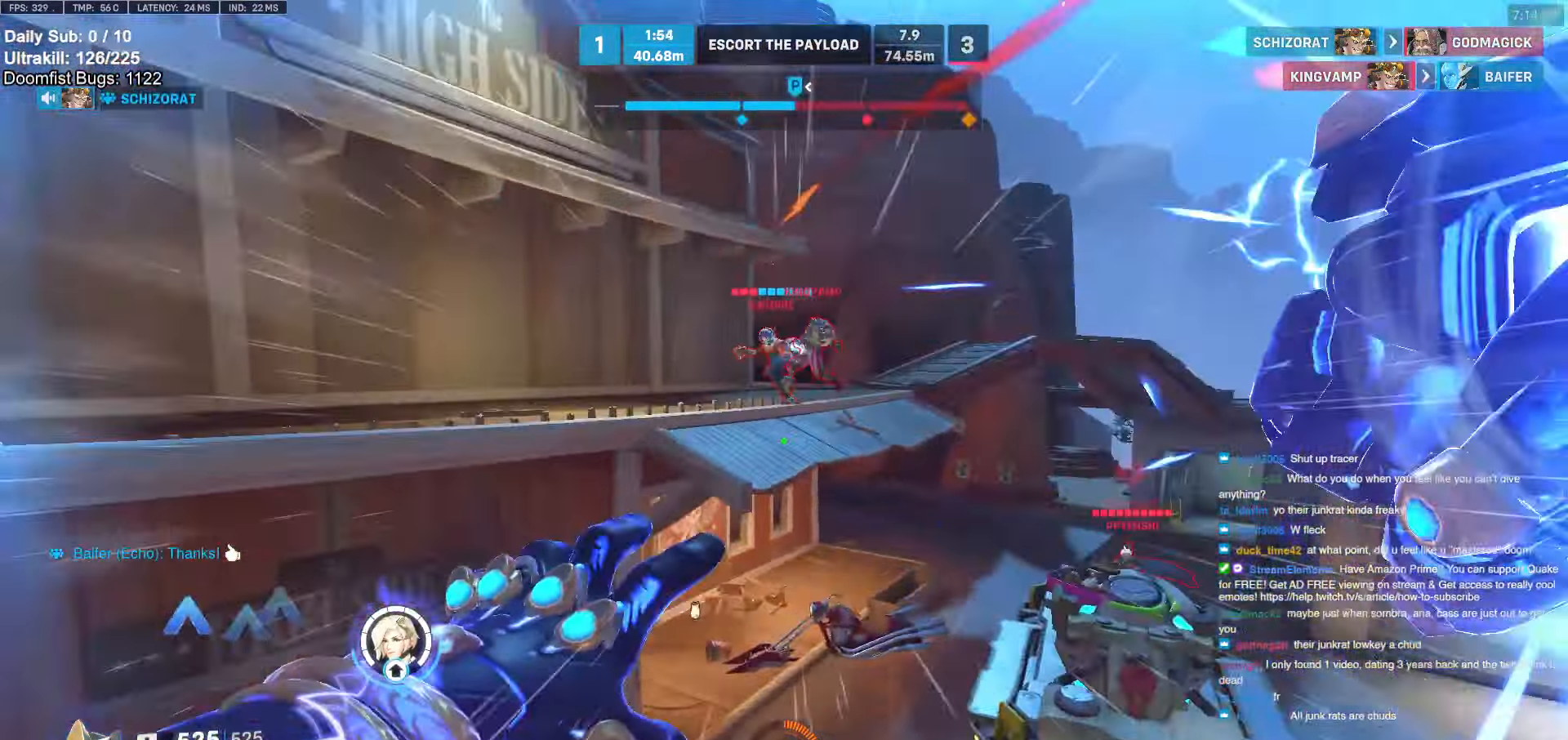
{"keys": ["d", "w"], "mouse": ["left"], "events": [[16, "mouse_right", "up"], [483, "d", "down"], [483, "mouse_left", "down"]]}
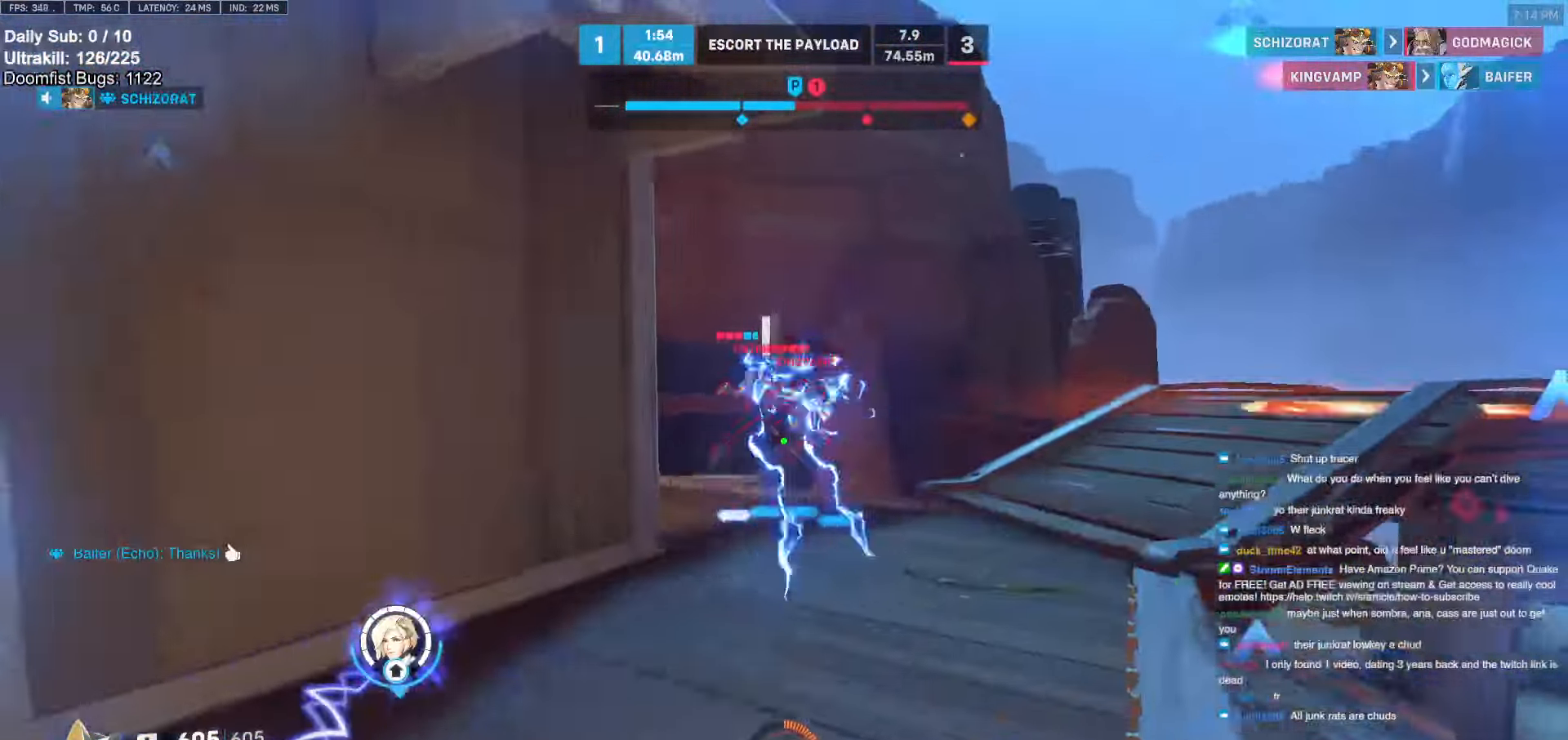
{"keys": ["a"], "mouse": [], "events": [[166, "mouse_left", "up"], [266, "d", "up"], [266, "mouse_left", "down"], [366, "a", "down"], [450, "mouse_left", "up"], [450, "w", "up"]]}
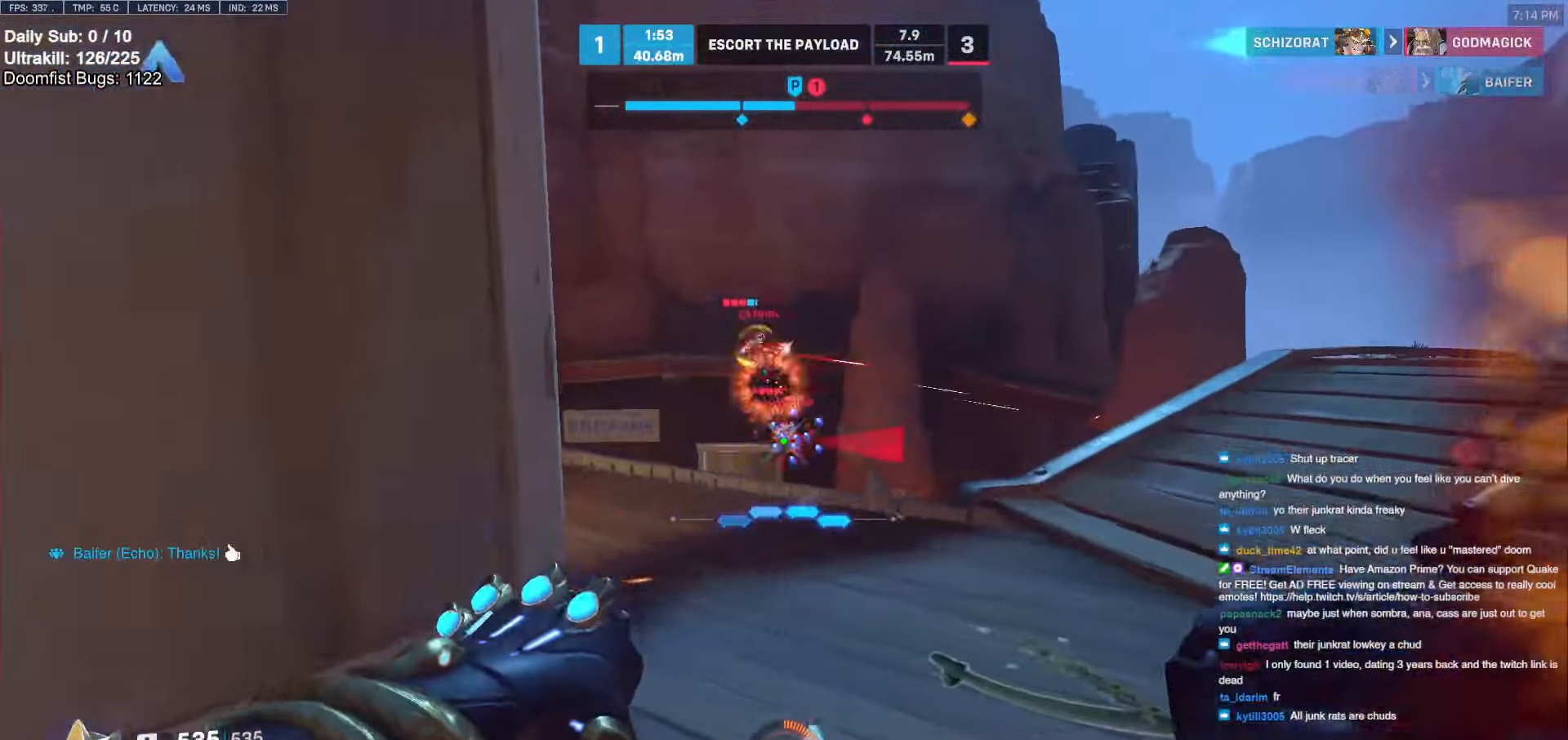
{"keys": ["d"], "mouse": [], "events": [[150, "mouse_left", "down"], [150, "s", "down"], [183, "a", "up"], [183, "d", "down"], [183, "space", "down"], [233, "s", "up"], [233, "space", "up"], [283, "mouse_left", "up"]]}
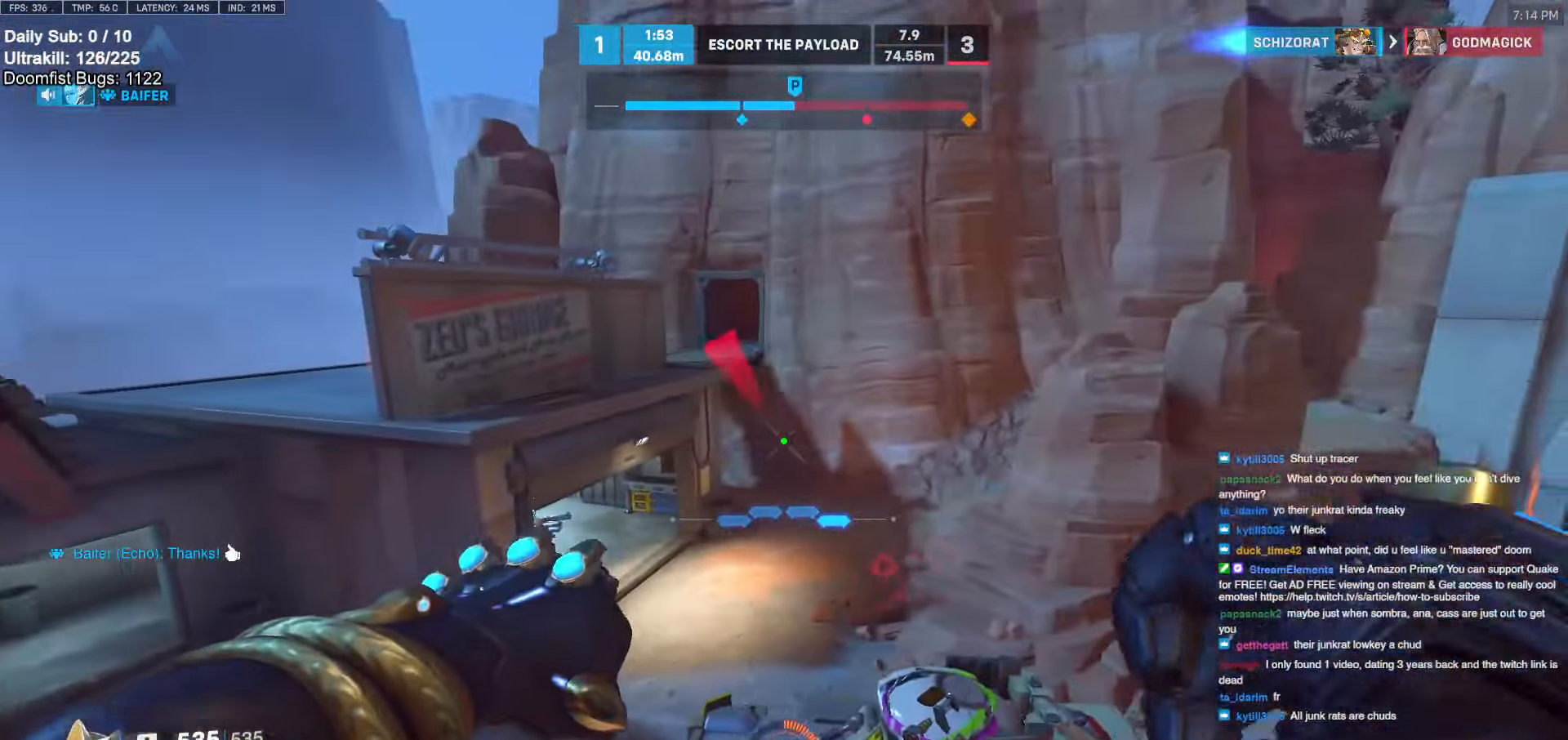
{"keys": ["d", "space", "w"], "mouse": [], "events": [[16, "w", "down"], [66, "w", "up"], [200, "w", "down"], [250, "a", "down"], [250, "d", "up"], [300, "a", "up"], [400, "d", "down"], [450, "space", "down"]]}
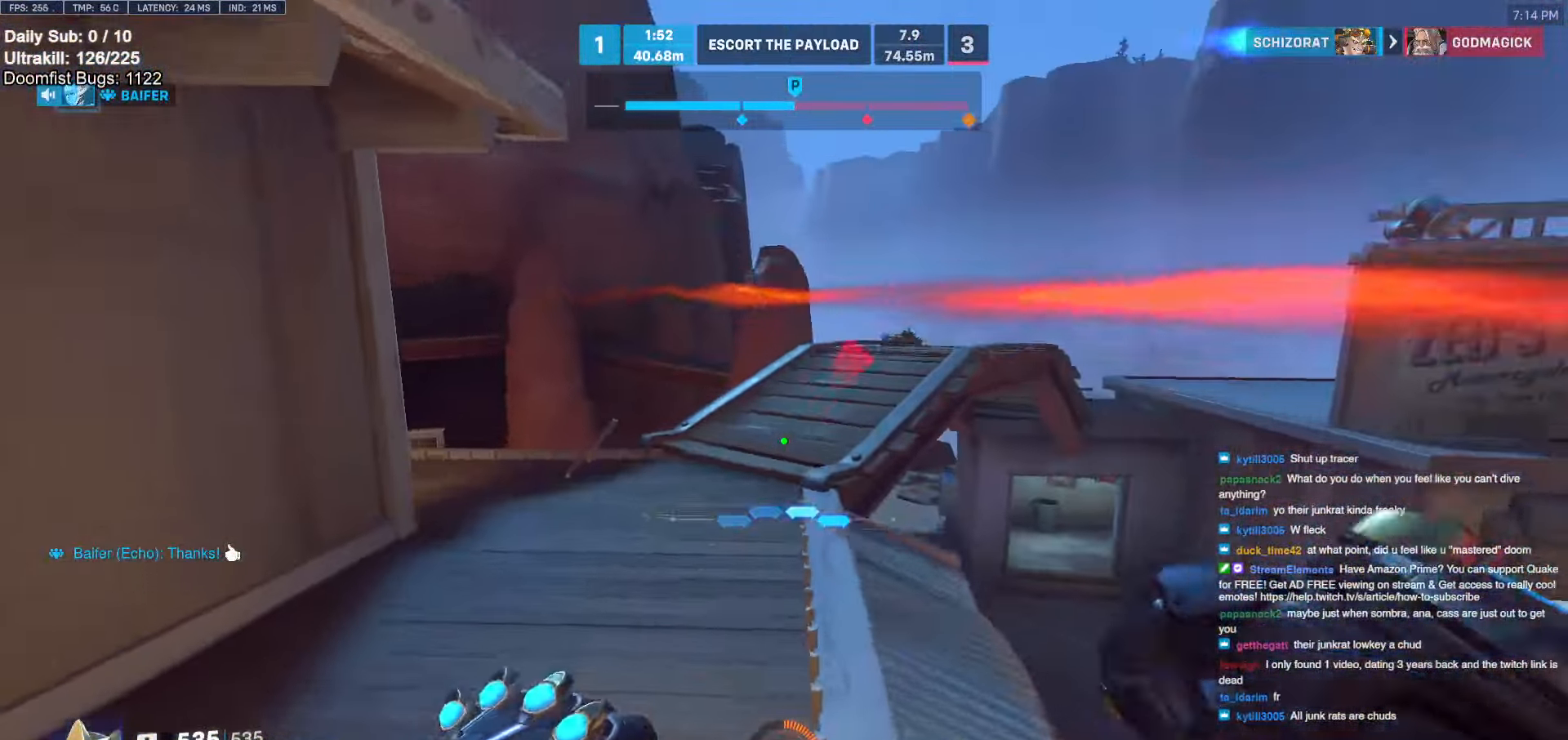
{"keys": ["d", "w"], "mouse": [], "events": [[83, "space", "up"], [133, "d", "up"], [466, "d", "down"]]}
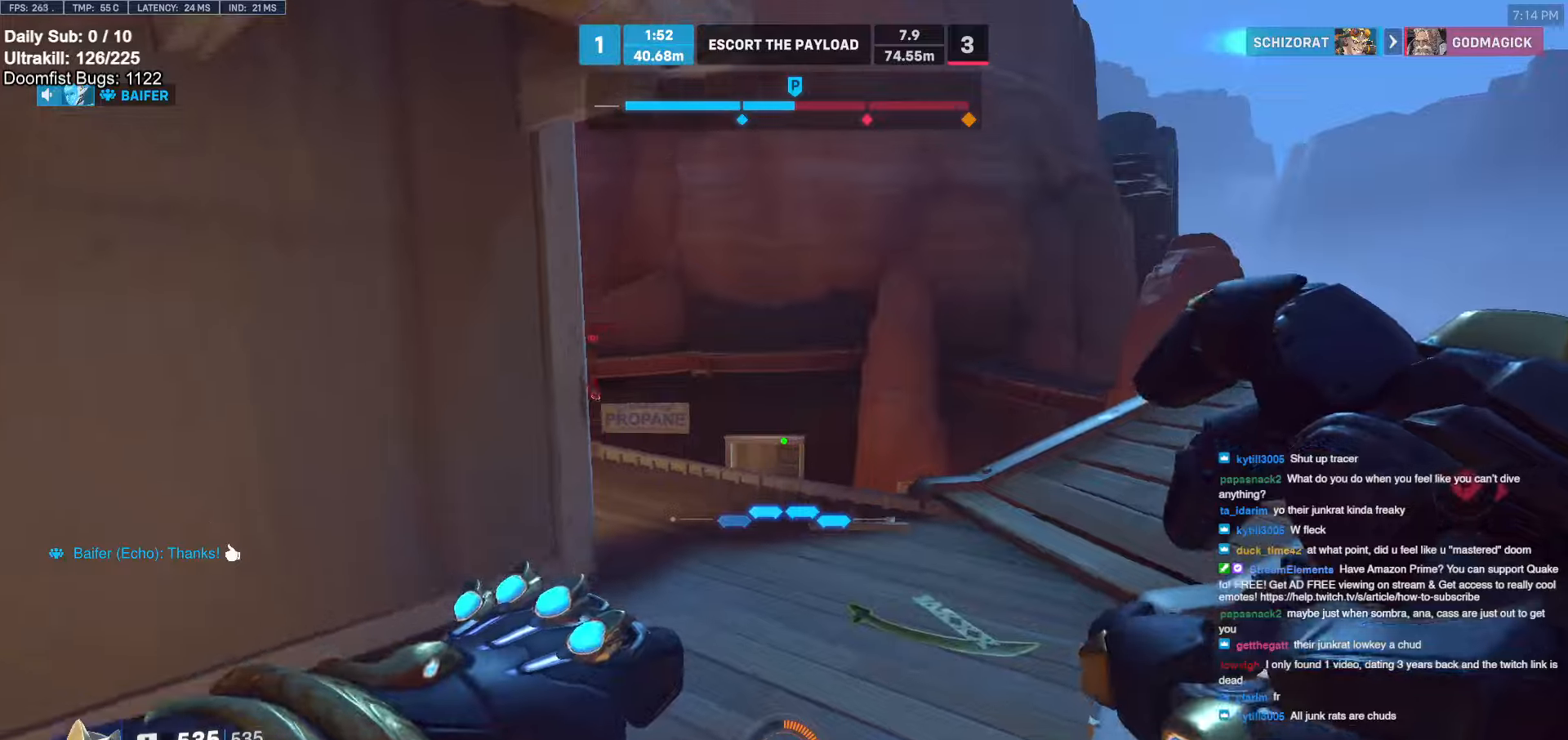
{"keys": ["d", "w"], "mouse": [], "events": [[66, "d", "up"], [150, "d", "down"], [233, "space", "down"], [383, "space", "up"]]}
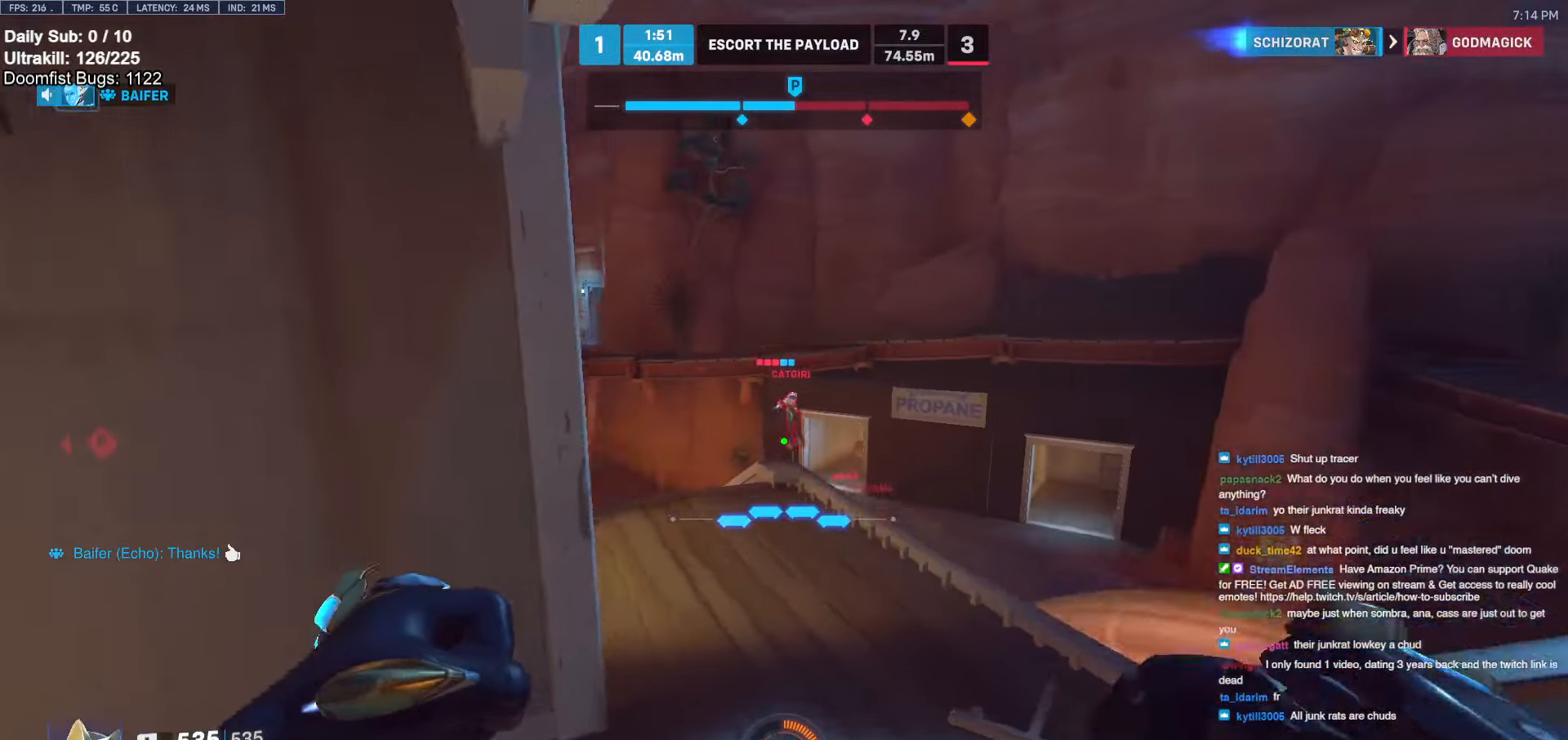
{"keys": ["d", "space"], "mouse": [], "events": [[116, "mouse_left", "down"], [266, "mouse_left", "up"], [350, "w", "up"], [483, "space", "down"]]}
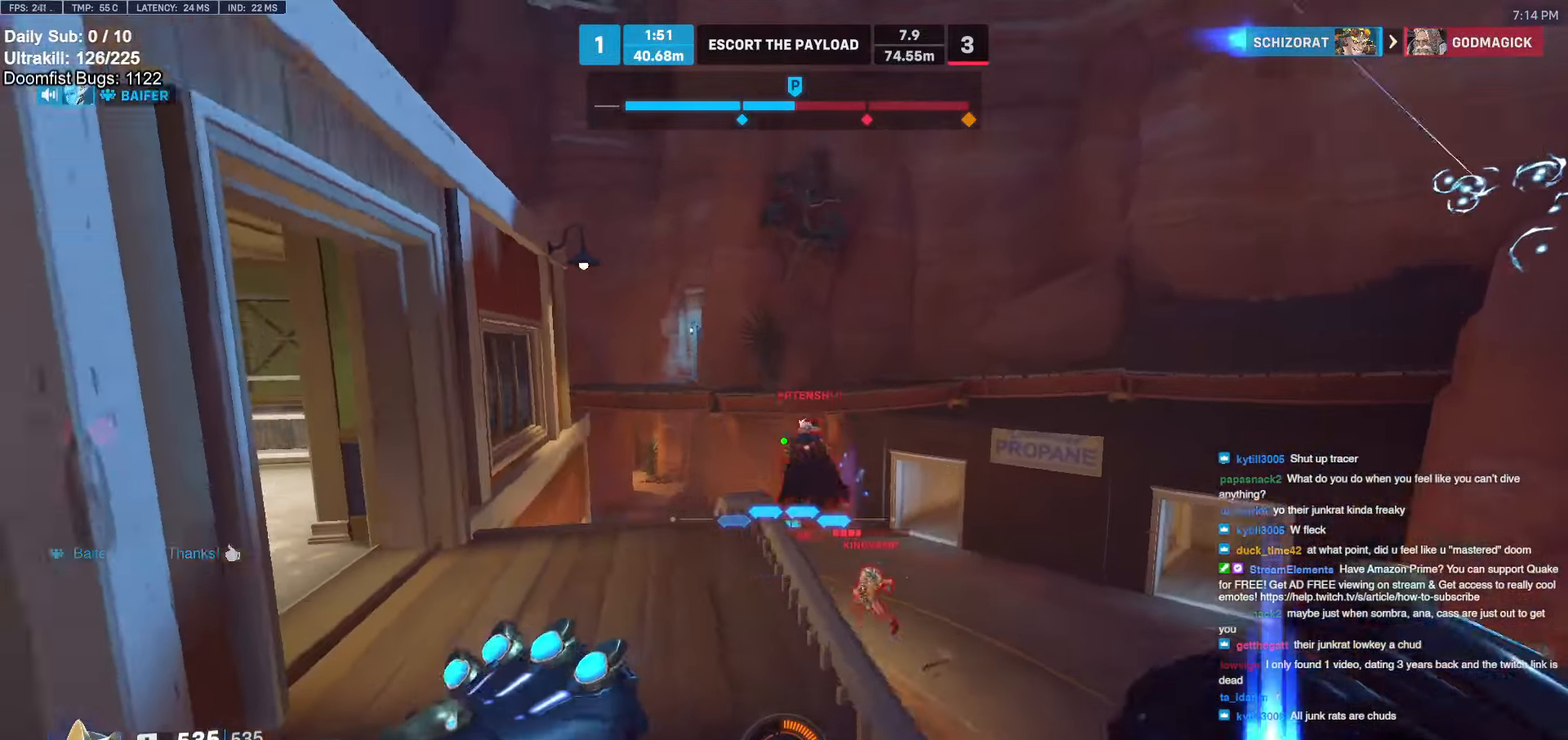
{"keys": ["a"], "mouse": ["left"], "events": [[33, "mouse_left", "down"], [83, "space", "up"], [133, "a", "down"], [133, "d", "up"], [183, "mouse_left", "up"], [416, "mouse_left", "down"]]}
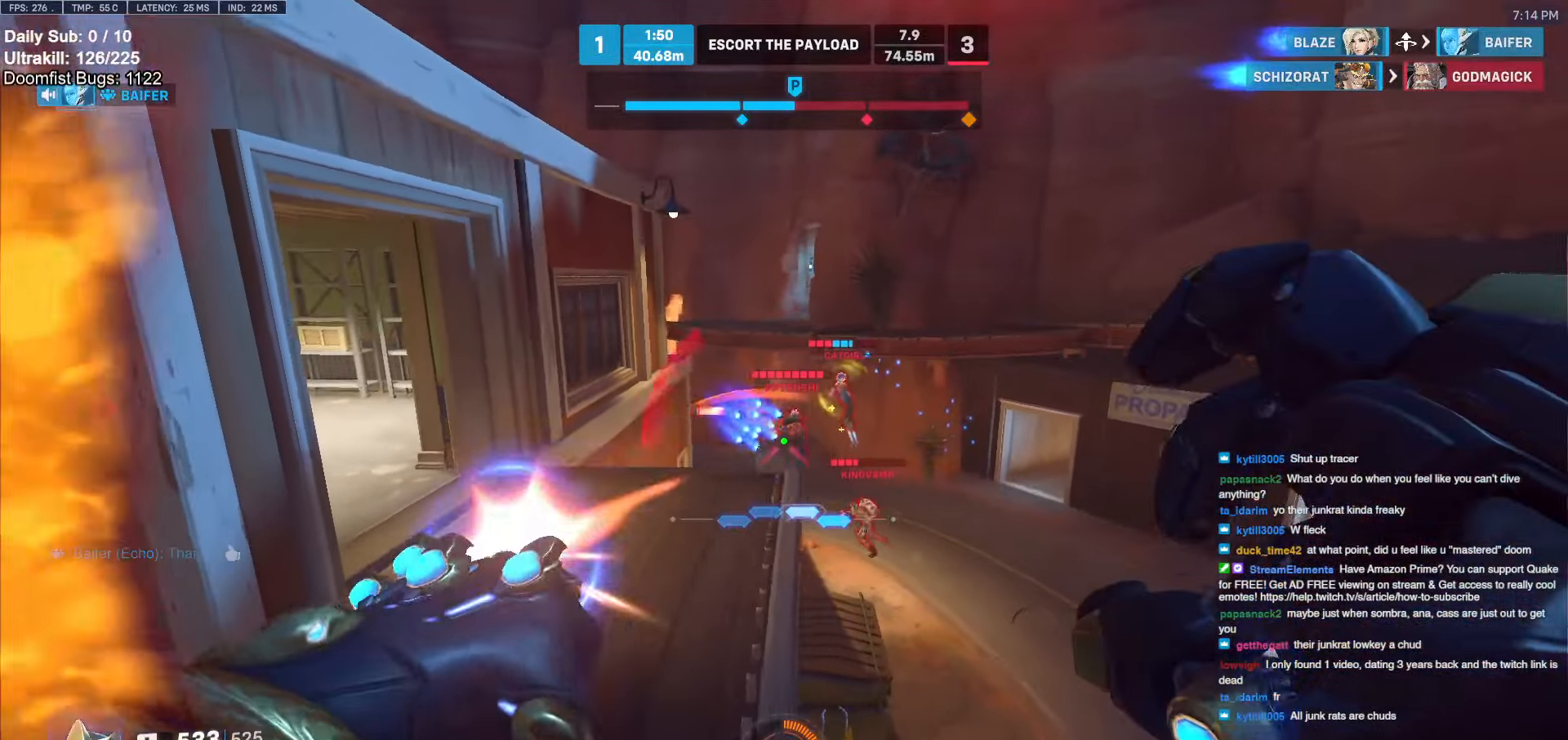
{"keys": ["d"], "mouse": ["right"], "events": [[50, "mouse_left", "up"], [150, "mouse_right", "down"], [333, "a", "up"], [333, "d", "down"]]}
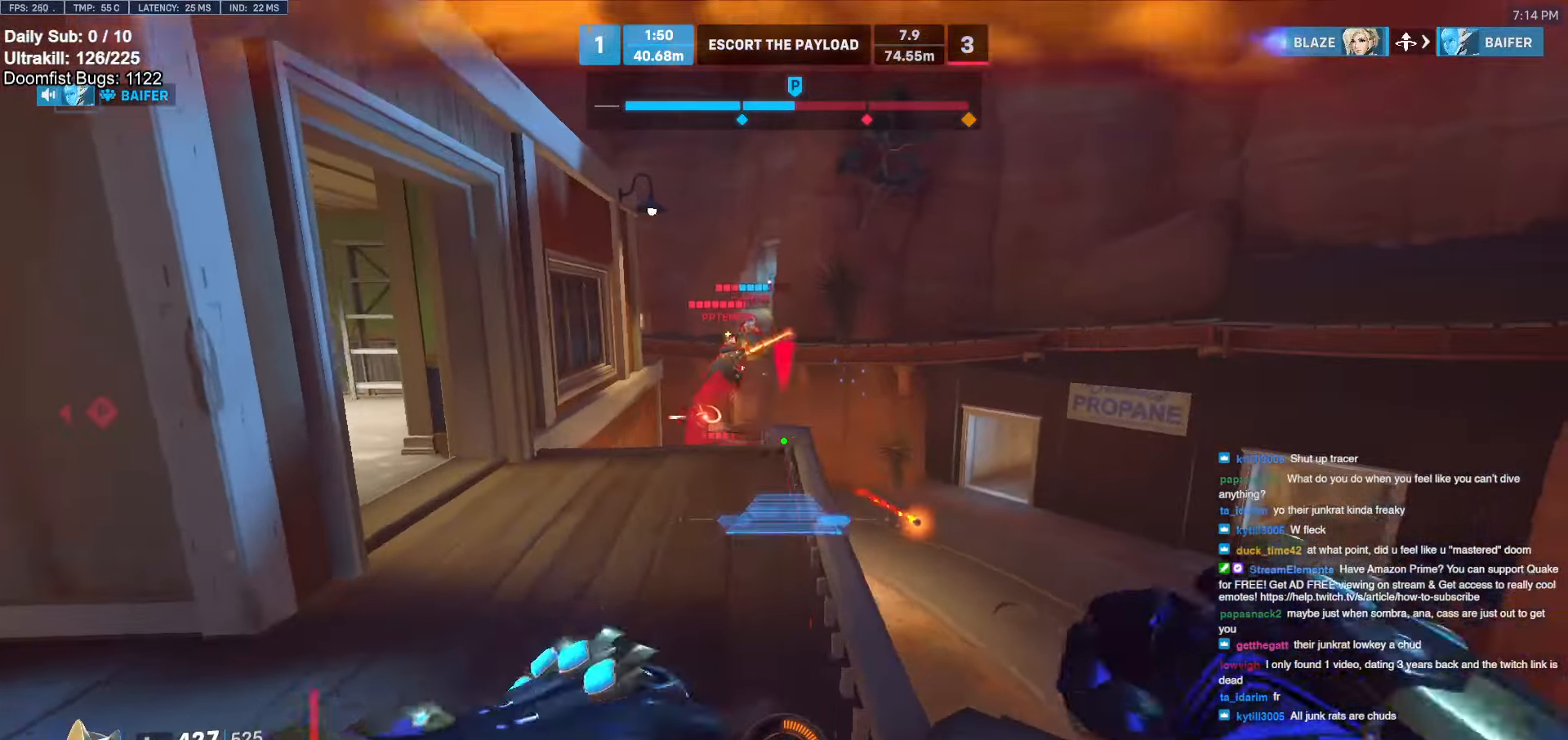
{"keys": ["a", "w"], "mouse": ["right"], "events": [[66, "a", "down"], [66, "d", "up"], [400, "w", "down"], [450, "a", "up"], [450, "d", "down"], [483, "a", "down"], [483, "d", "up"]]}
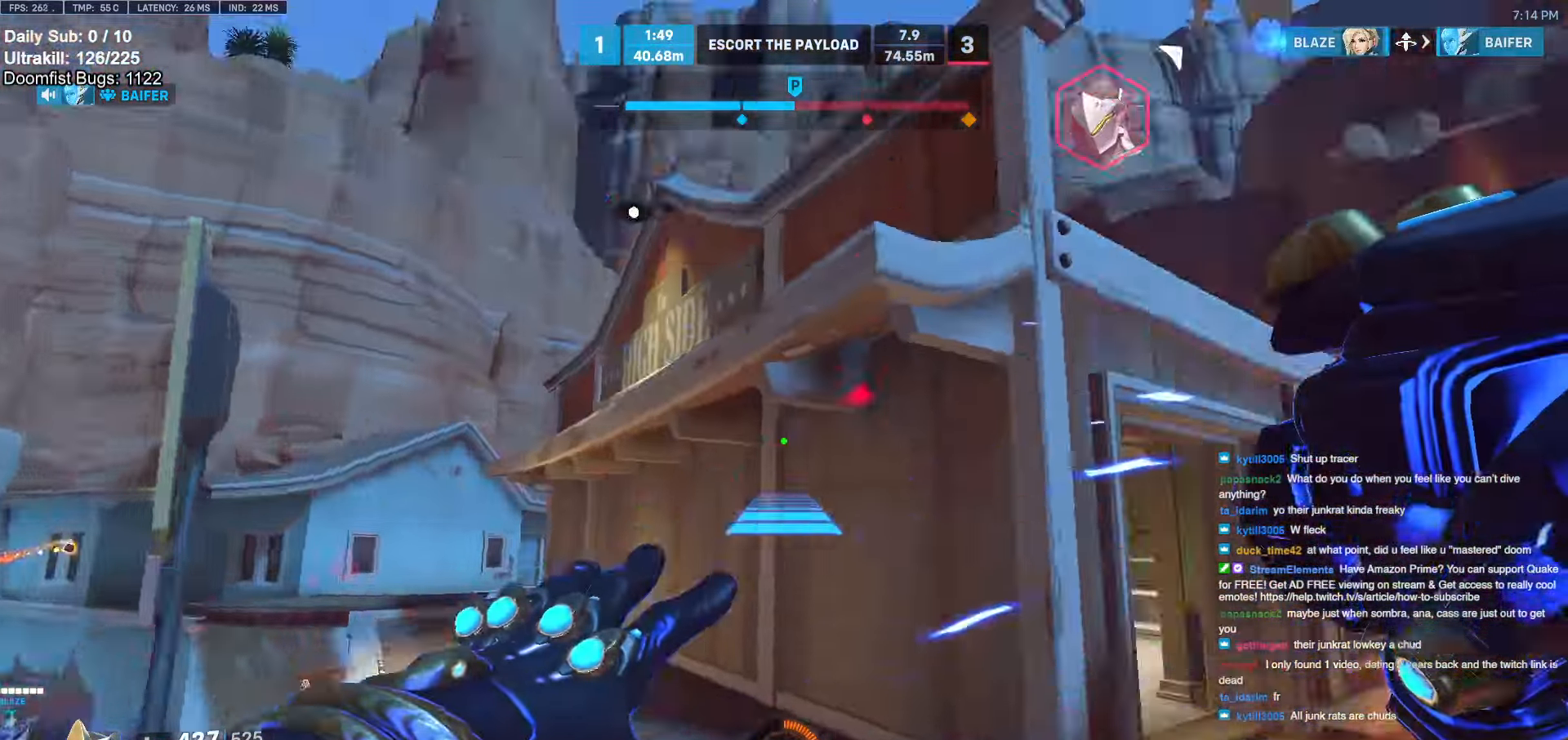
{"keys": ["w"], "mouse": [], "events": [[83, "w", "up"], [266, "a", "up"], [266, "mouse_right", "up"], [266, "w", "down"]]}
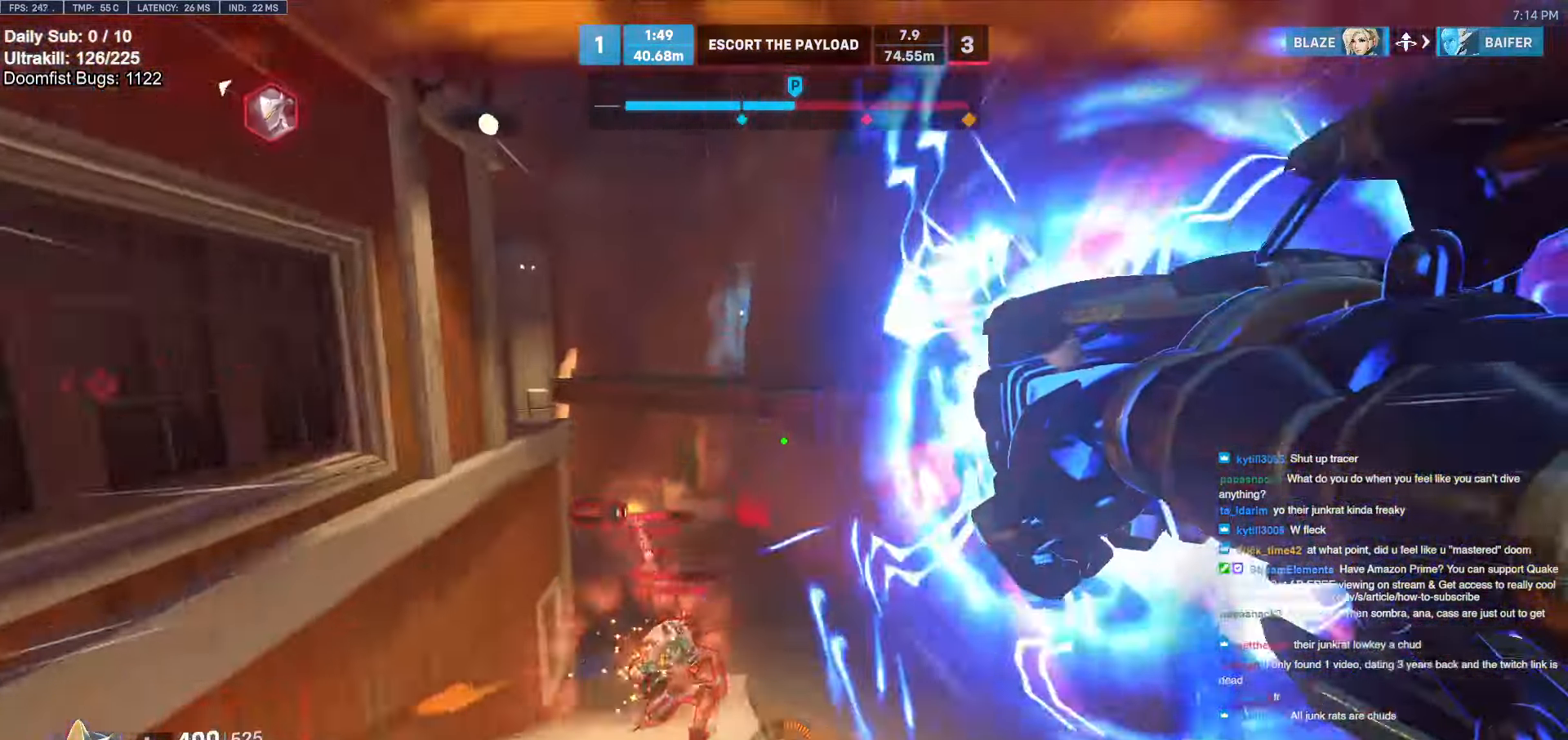
{"keys": ["d", "s"], "mouse": [], "events": [[200, "d", "down"], [200, "w", "up"], [333, "s", "down"]]}
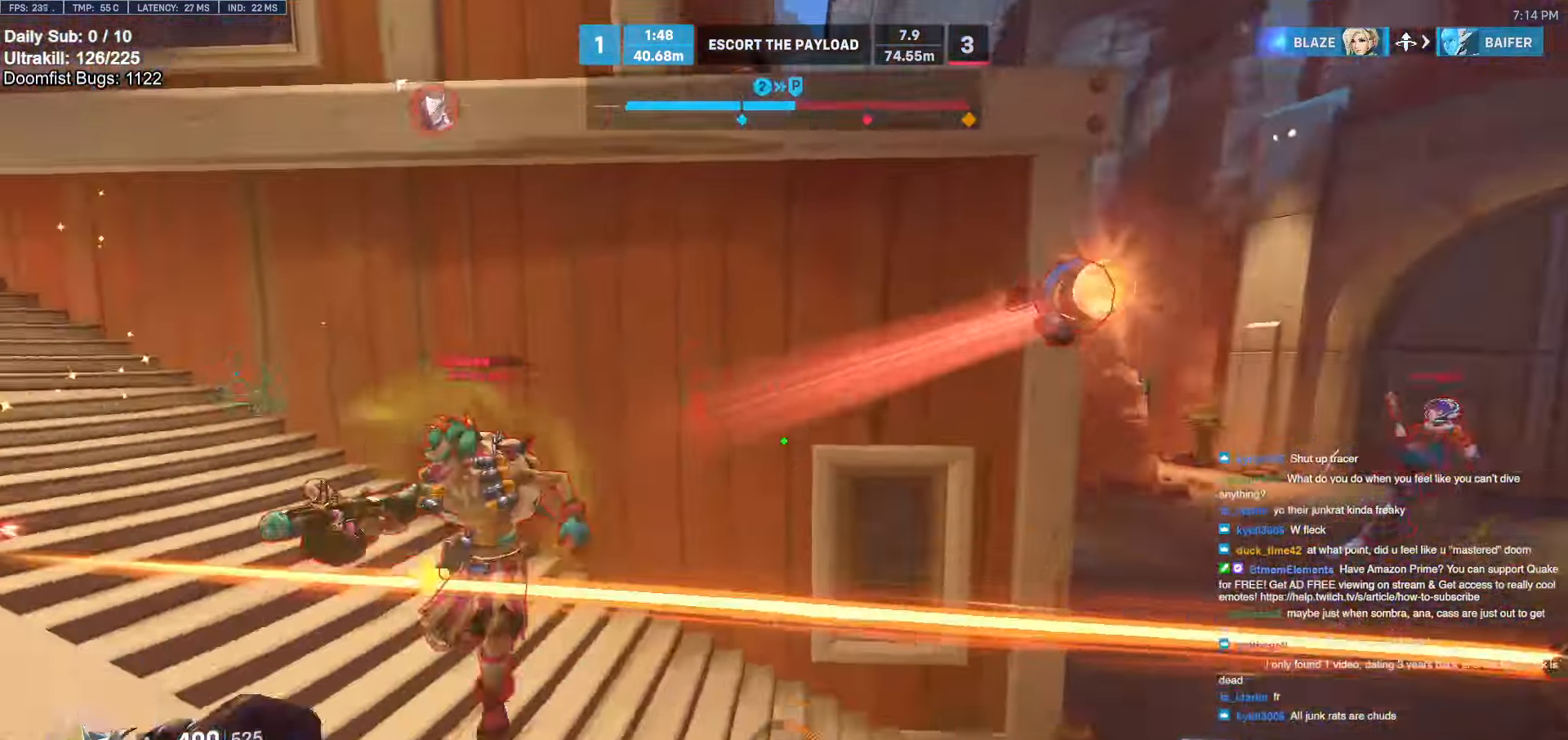
{"keys": ["s"], "mouse": [], "events": [[66, "d", "up"], [116, "mouse_left", "down"], [116, "space", "down"], [166, "shift", "down"], [200, "mouse_left", "up"], [200, "space", "up"], [300, "shift", "up"]]}
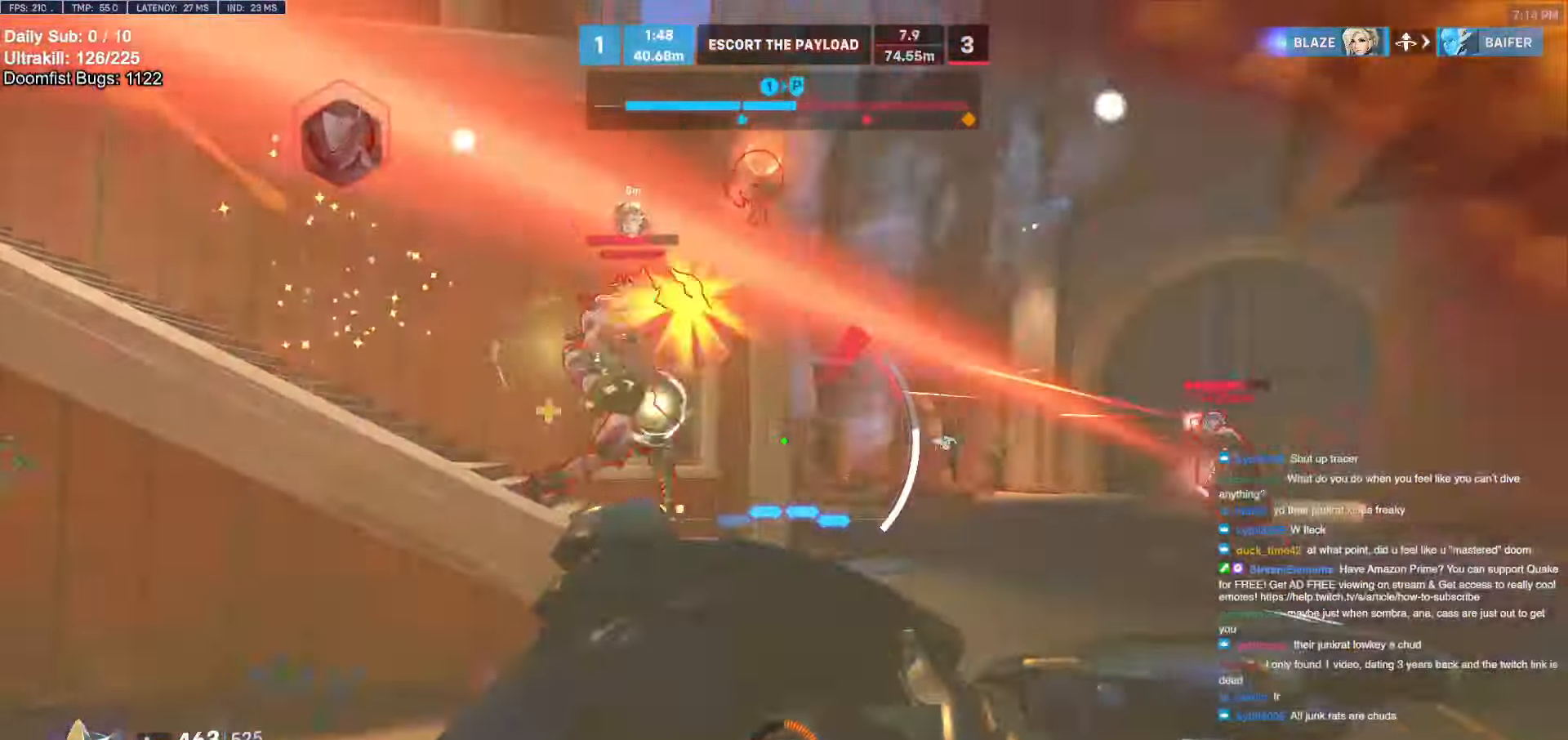
{"keys": ["a", "space"], "mouse": [], "events": [[233, "a", "down"], [483, "s", "up"], [483, "space", "down"]]}
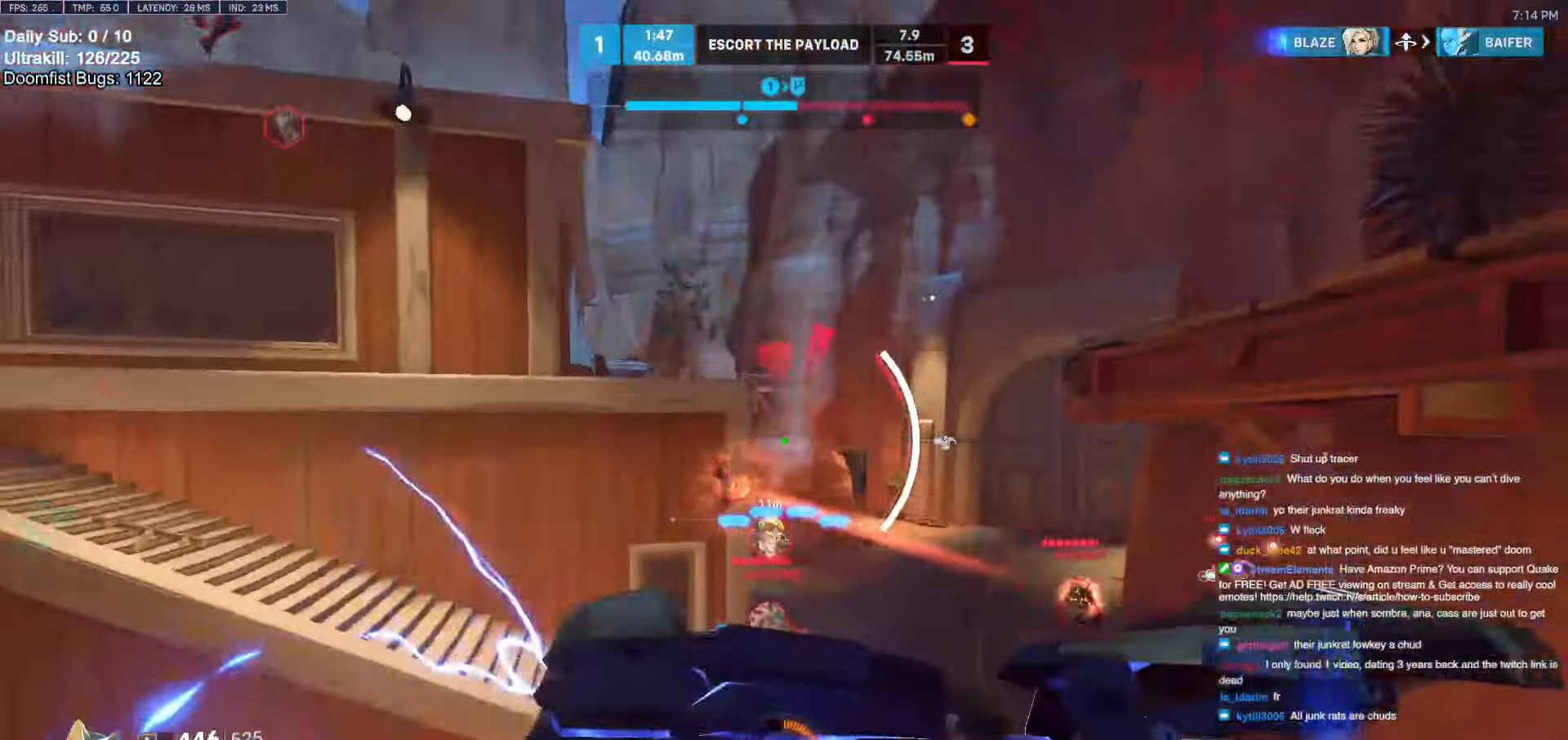
{"keys": ["a"], "mouse": [], "events": [[33, "space", "up"], [166, "w", "down"], [216, "a", "up"], [216, "e", "down"], [350, "e", "up"], [450, "a", "down"], [483, "w", "up"]]}
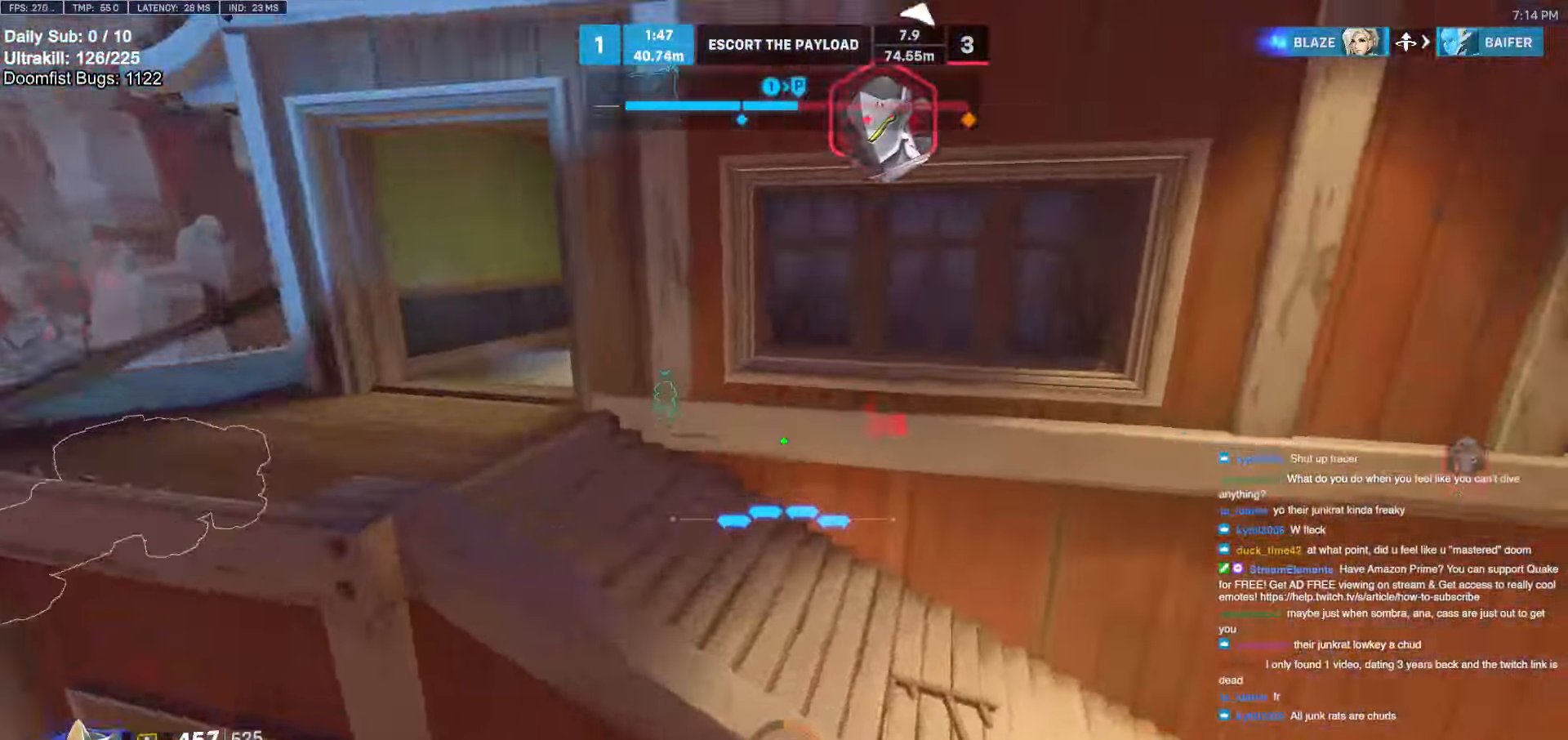
{"keys": ["a", "s", "space"], "mouse": [], "events": [[133, "s", "down"], [183, "a", "up"], [416, "a", "down"], [416, "space", "down"]]}
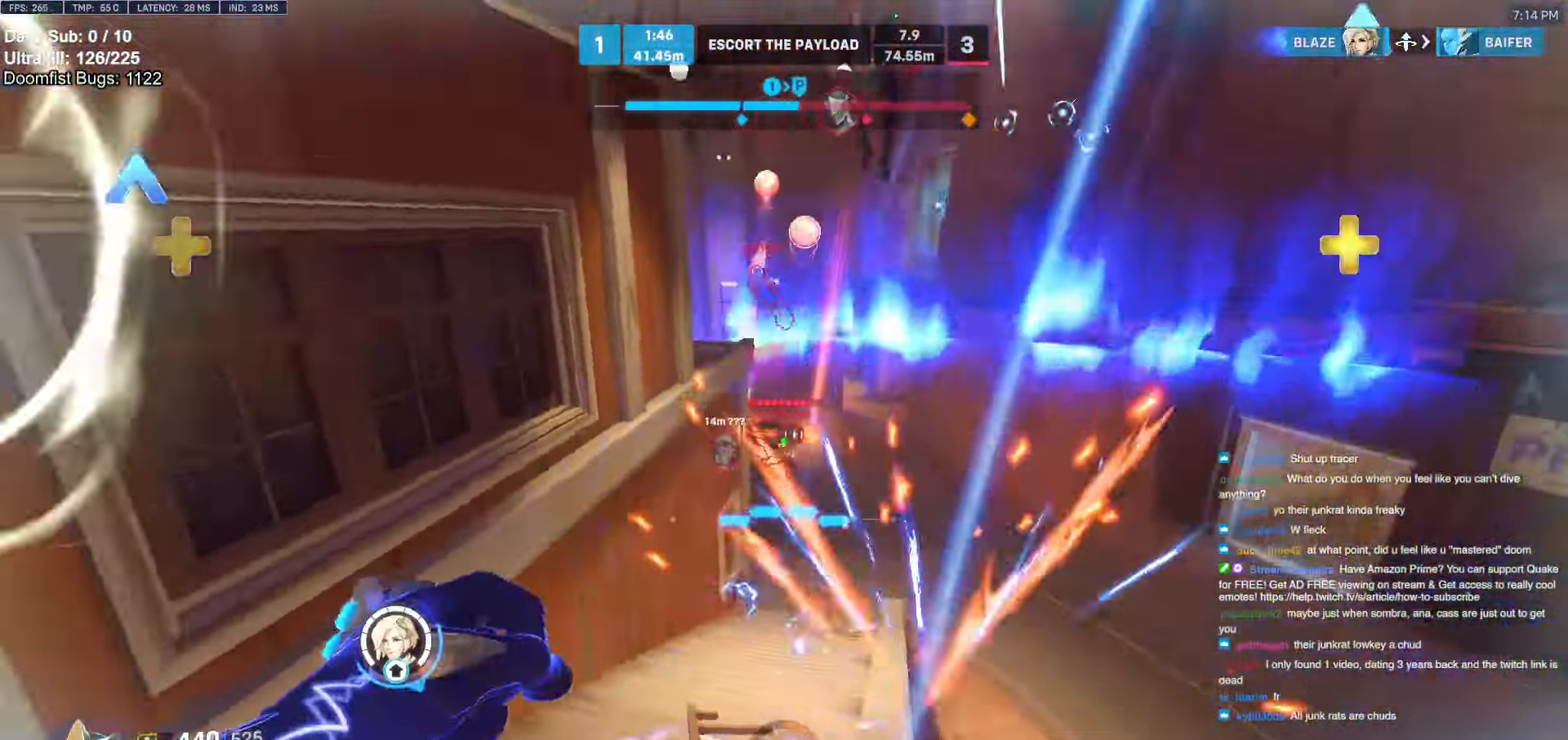
{"keys": ["a"], "mouse": [], "events": [[50, "mouse_left", "down"], [50, "space", "up"], [200, "mouse_left", "up"], [200, "s", "up"], [333, "mouse_left", "down"], [483, "mouse_left", "up"]]}